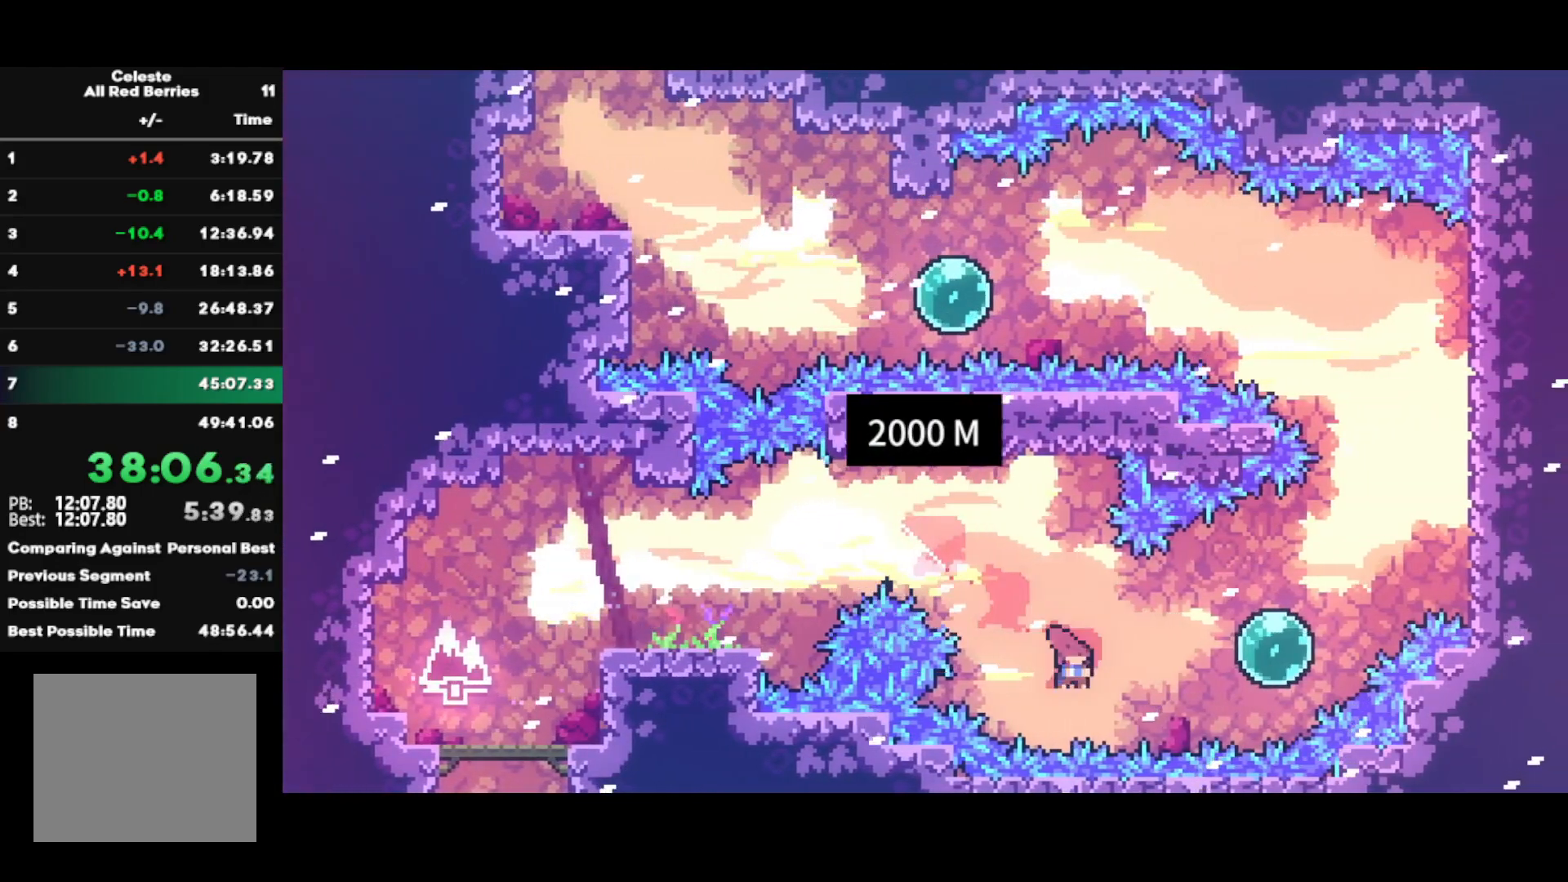
Gameplay with a controller (PlayStation layout); each line is a JSON object with the inputs held at the frame after it. "events" lists button and stick changes between this image and that frame as [ms after this image, input, new state], when the widget could be followed in between.
{"buttons": ["SQUARE"], "left_stick": "up-right", "right_stick": "center", "events": [[167, "CIRCLE", "up"], [250, "SQUARE", "down"], [250, "left_stick", "up-right"]]}
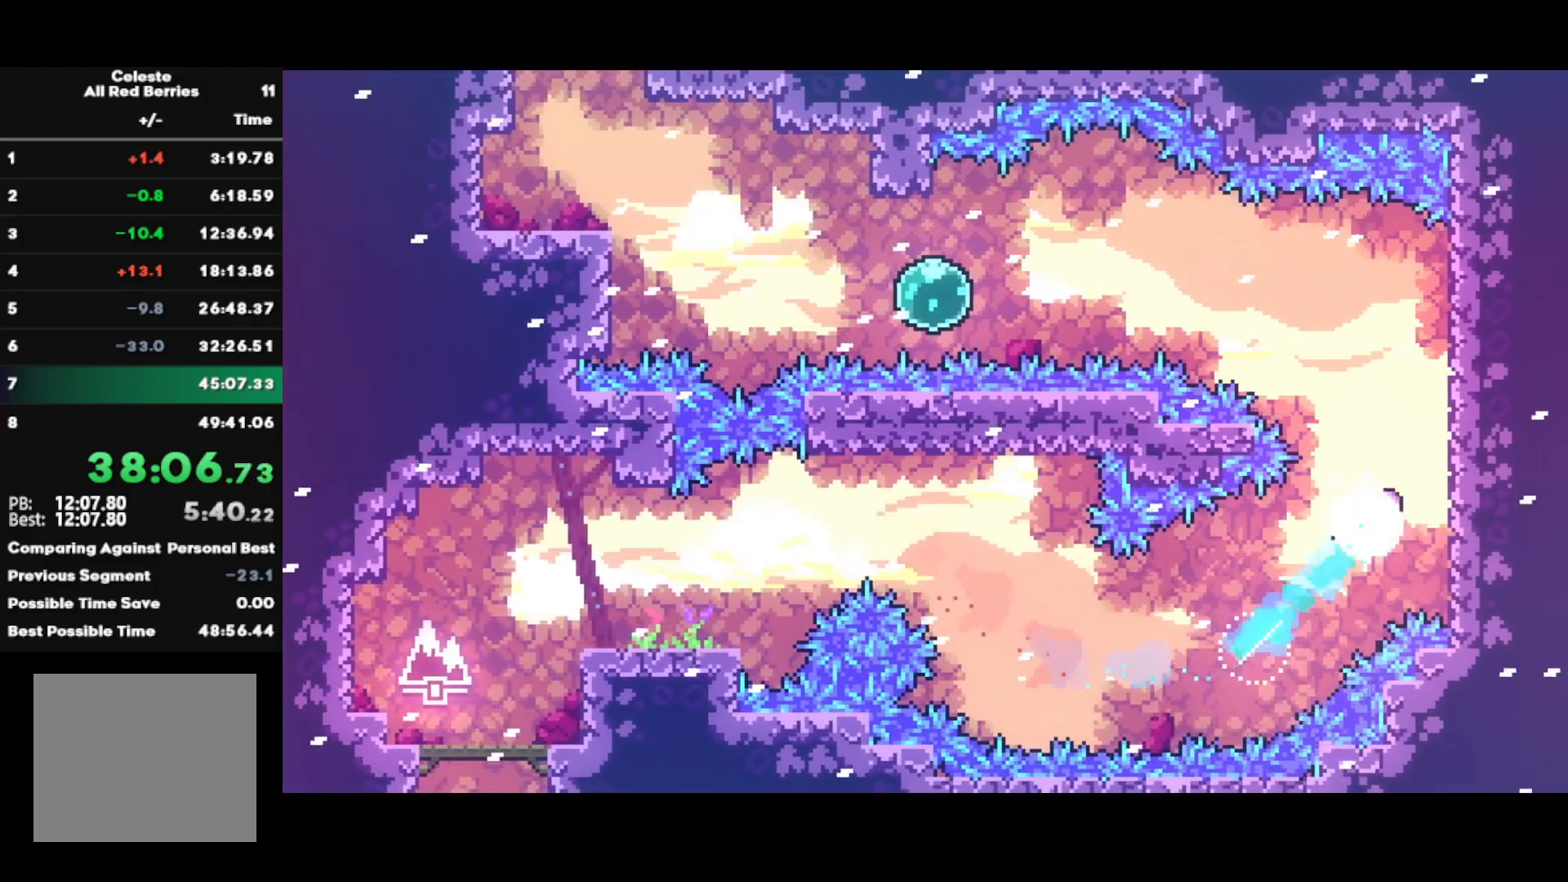
{"buttons": ["SQUARE"], "left_stick": "up-left", "right_stick": "center", "events": [[67, "SQUARE", "up"], [150, "CROSS", "down"], [167, "left_stick", "up-left"], [317, "CROSS", "up"], [350, "SQUARE", "down"]]}
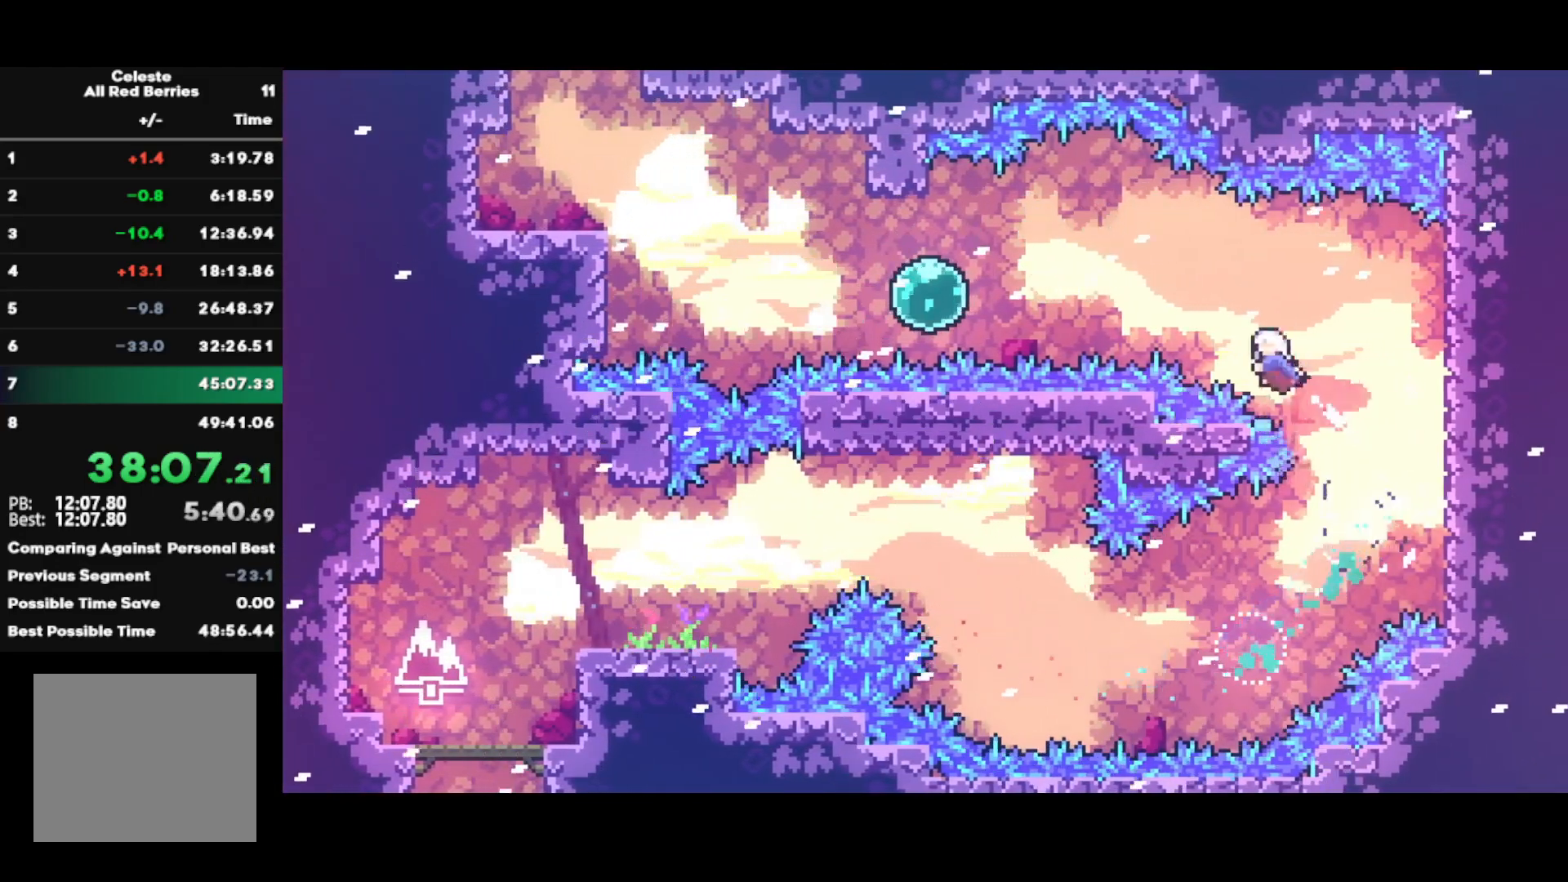
{"buttons": ["SQUARE"], "left_stick": "up-left", "right_stick": "center", "events": [[50, "SQUARE", "up"], [67, "left_stick", "left"], [133, "CIRCLE", "down"], [300, "CIRCLE", "up"], [367, "left_stick", "up-left"], [450, "SQUARE", "down"]]}
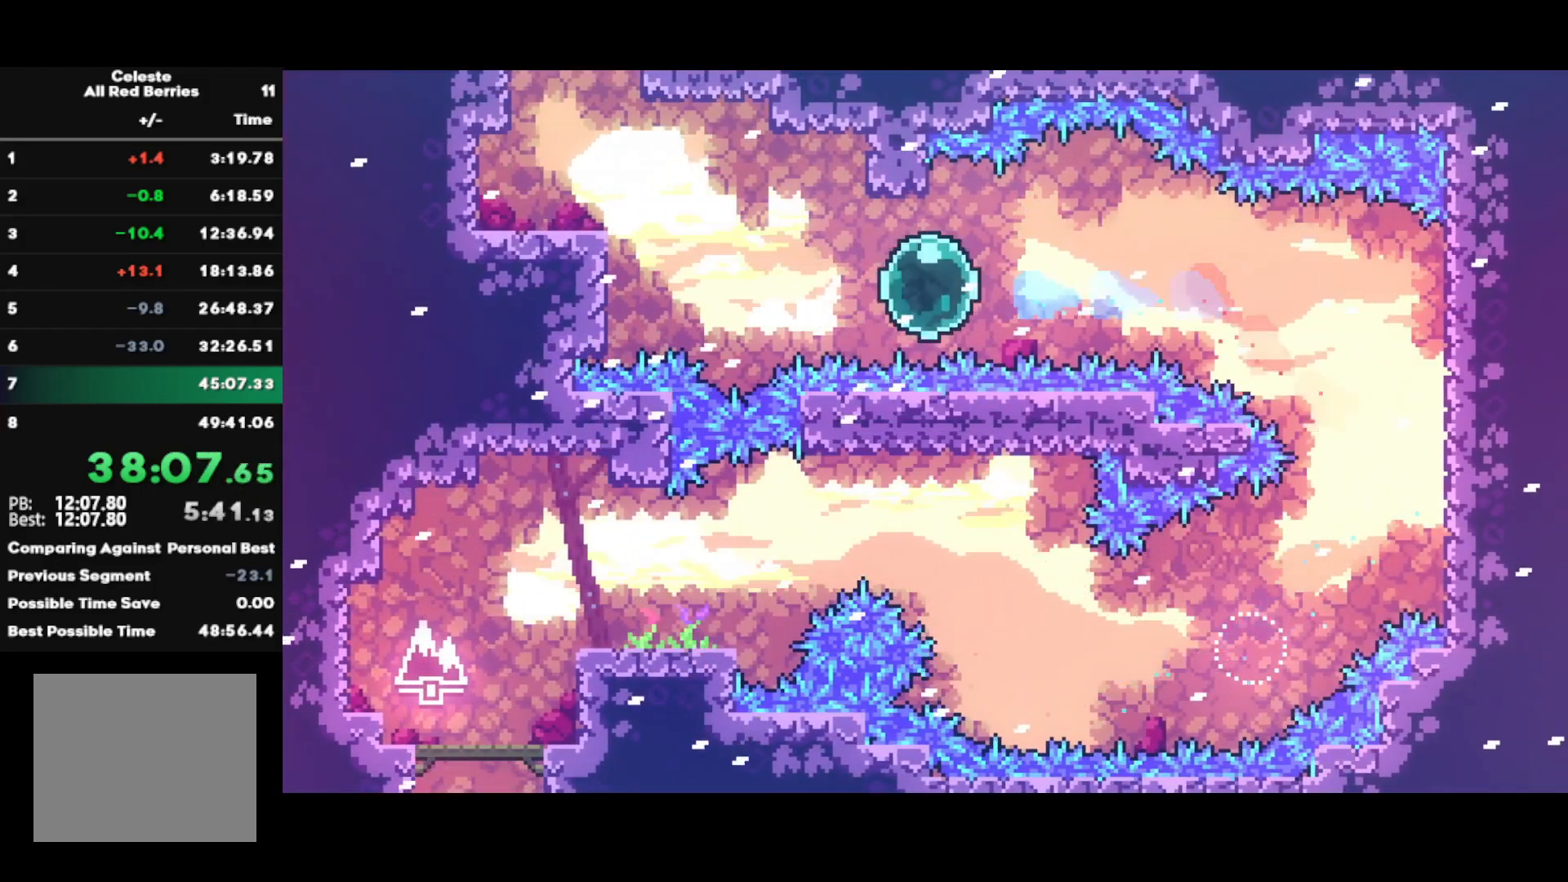
{"buttons": ["SQUARE"], "left_stick": "up", "right_stick": "center", "events": [[67, "SQUARE", "up"], [100, "left_stick", "left"], [183, "SQUARE", "down"], [333, "SQUARE", "up"], [467, "SQUARE", "down"], [483, "left_stick", "up"]]}
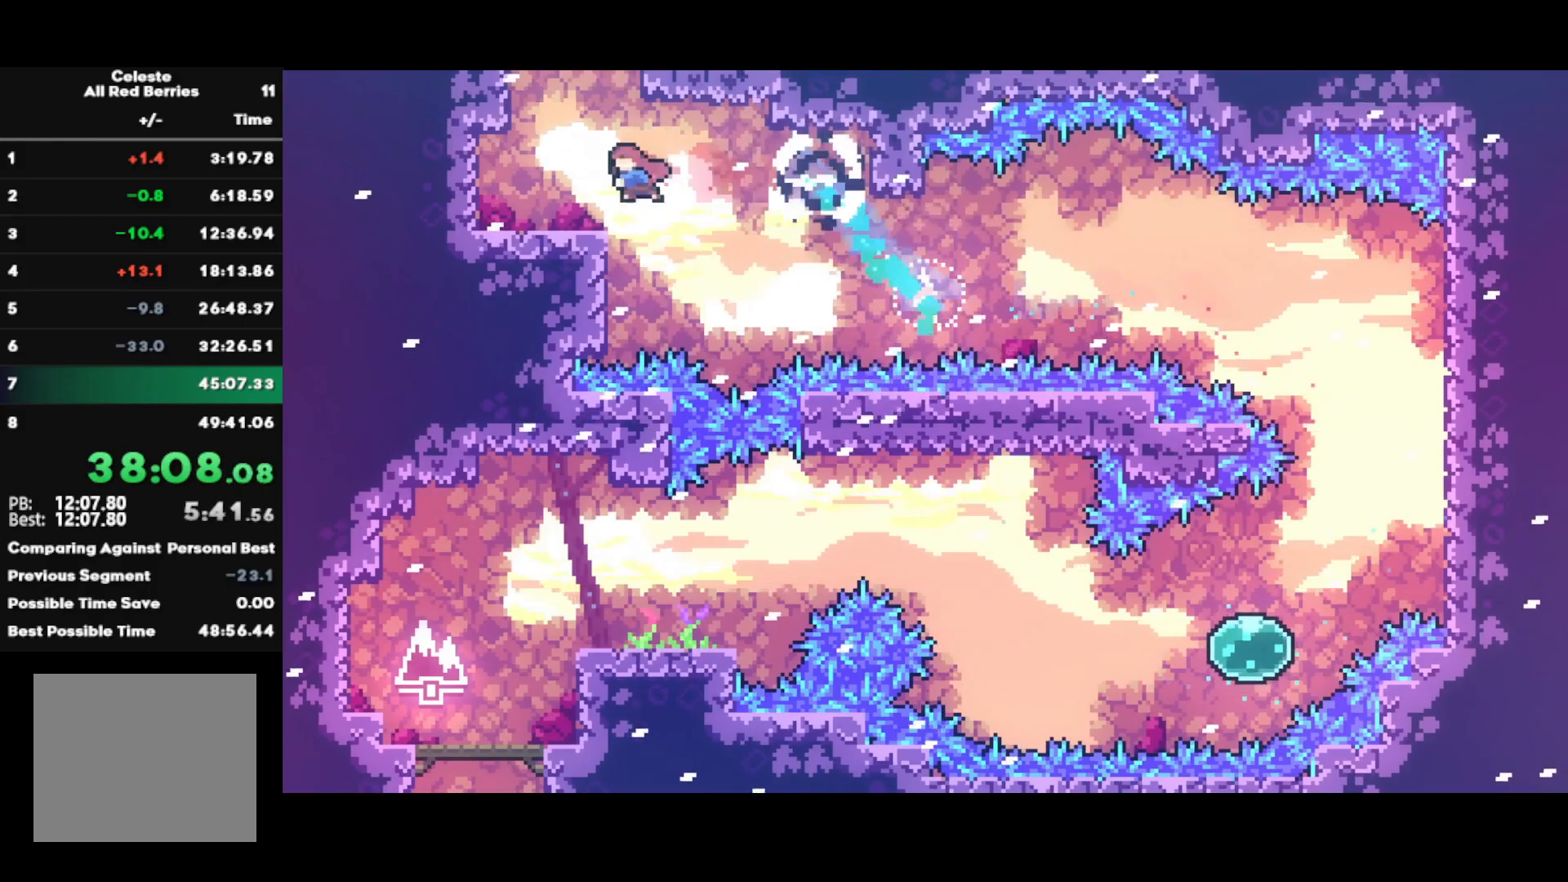
{"buttons": [], "left_stick": "center", "right_stick": "center", "events": [[133, "SQUARE", "up"], [183, "left_stick", "center"]]}
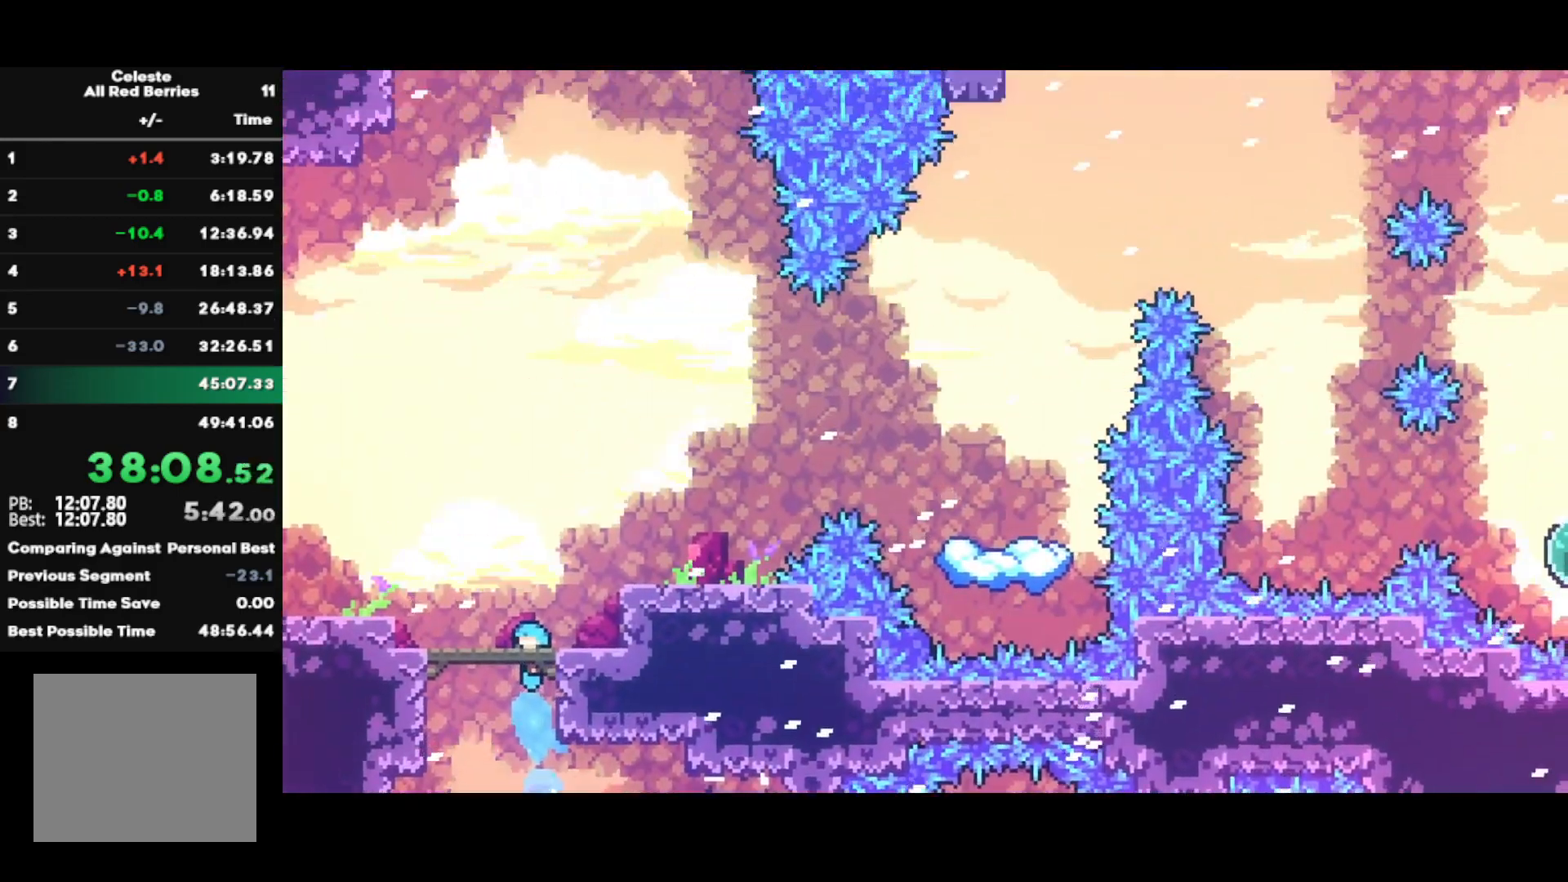
{"buttons": ["CROSS"], "left_stick": "left", "right_stick": "center", "events": [[283, "left_stick", "left"], [333, "CROSS", "down"]]}
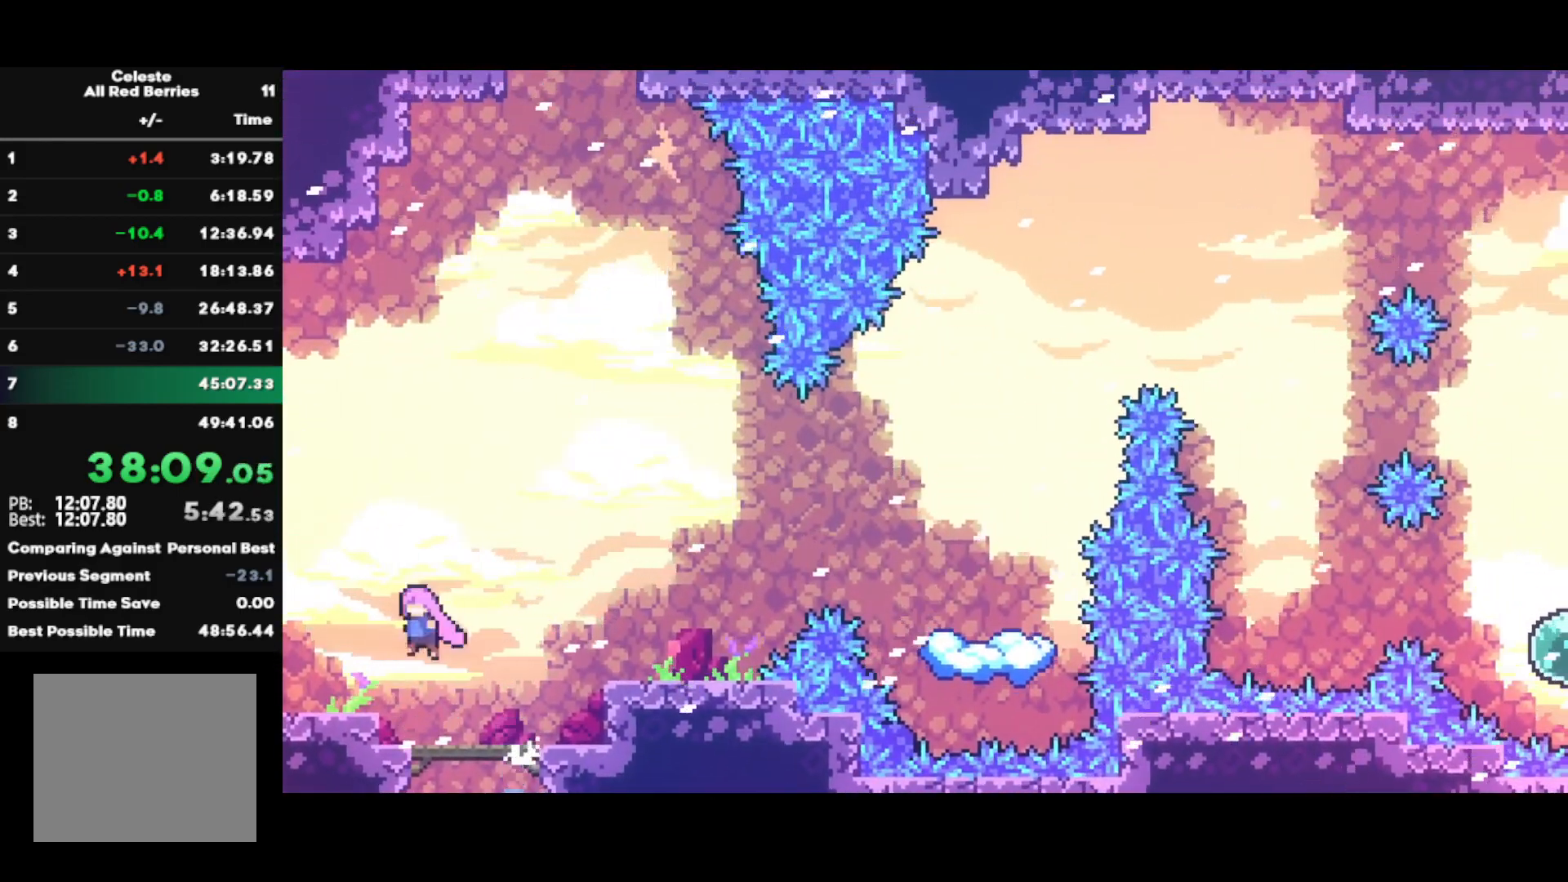
{"buttons": [], "left_stick": "up", "right_stick": "center", "events": [[33, "CROSS", "up"], [50, "left_stick", "up"], [83, "SQUARE", "down"], [200, "SQUARE", "up"], [350, "SQUARE", "down"], [483, "SQUARE", "up"]]}
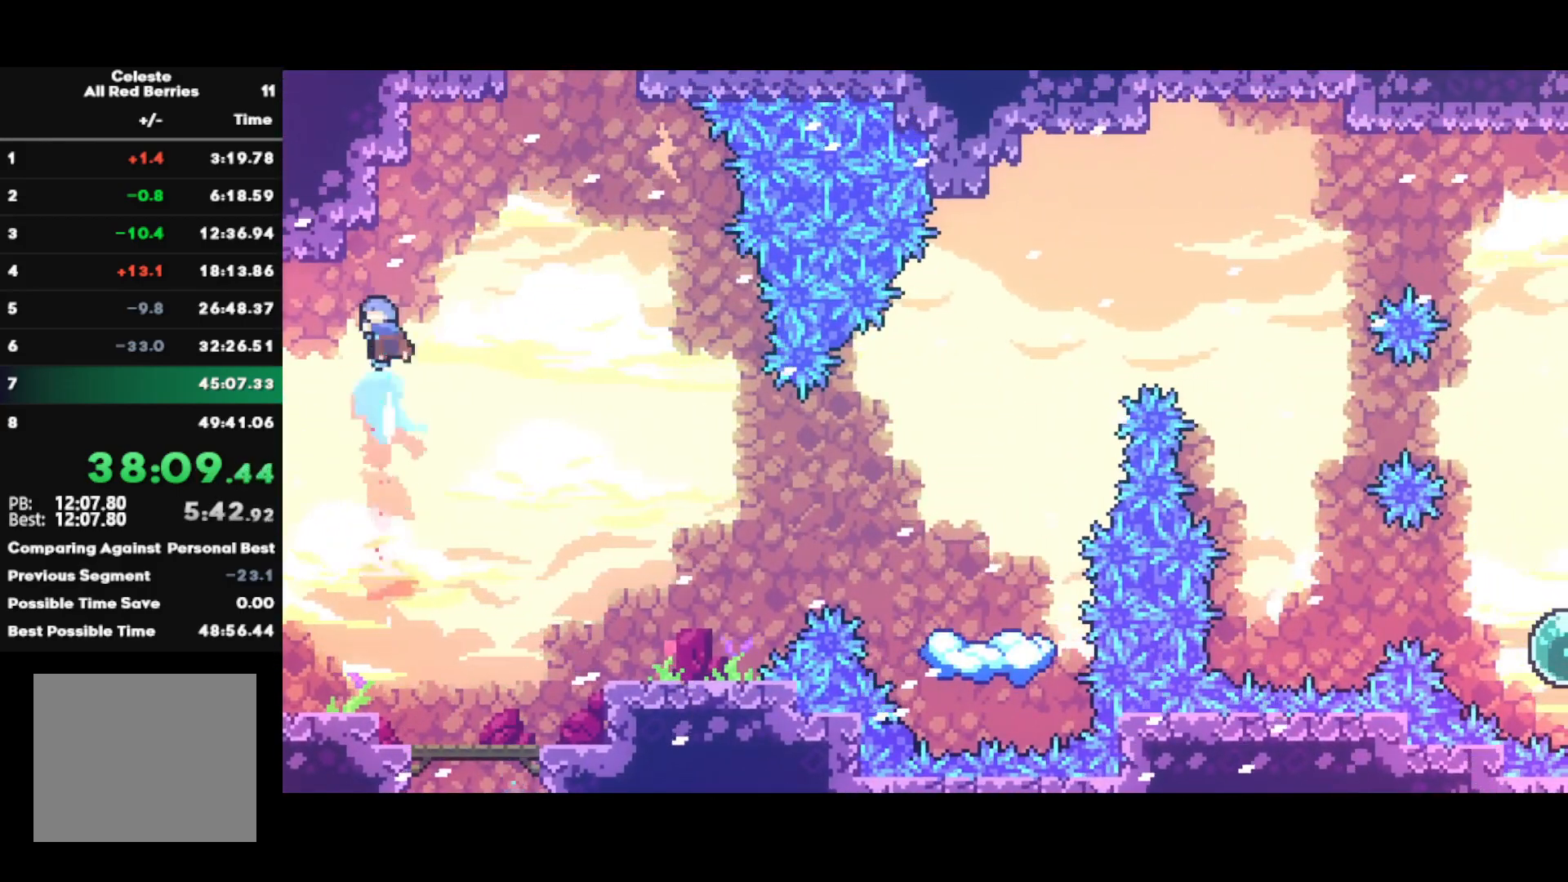
{"buttons": ["L1", "R1"], "left_stick": "right", "right_stick": "center", "events": [[83, "CROSS", "down"], [117, "left_stick", "right"], [333, "L1", "down"], [467, "R1", "down"], [483, "CROSS", "up"]]}
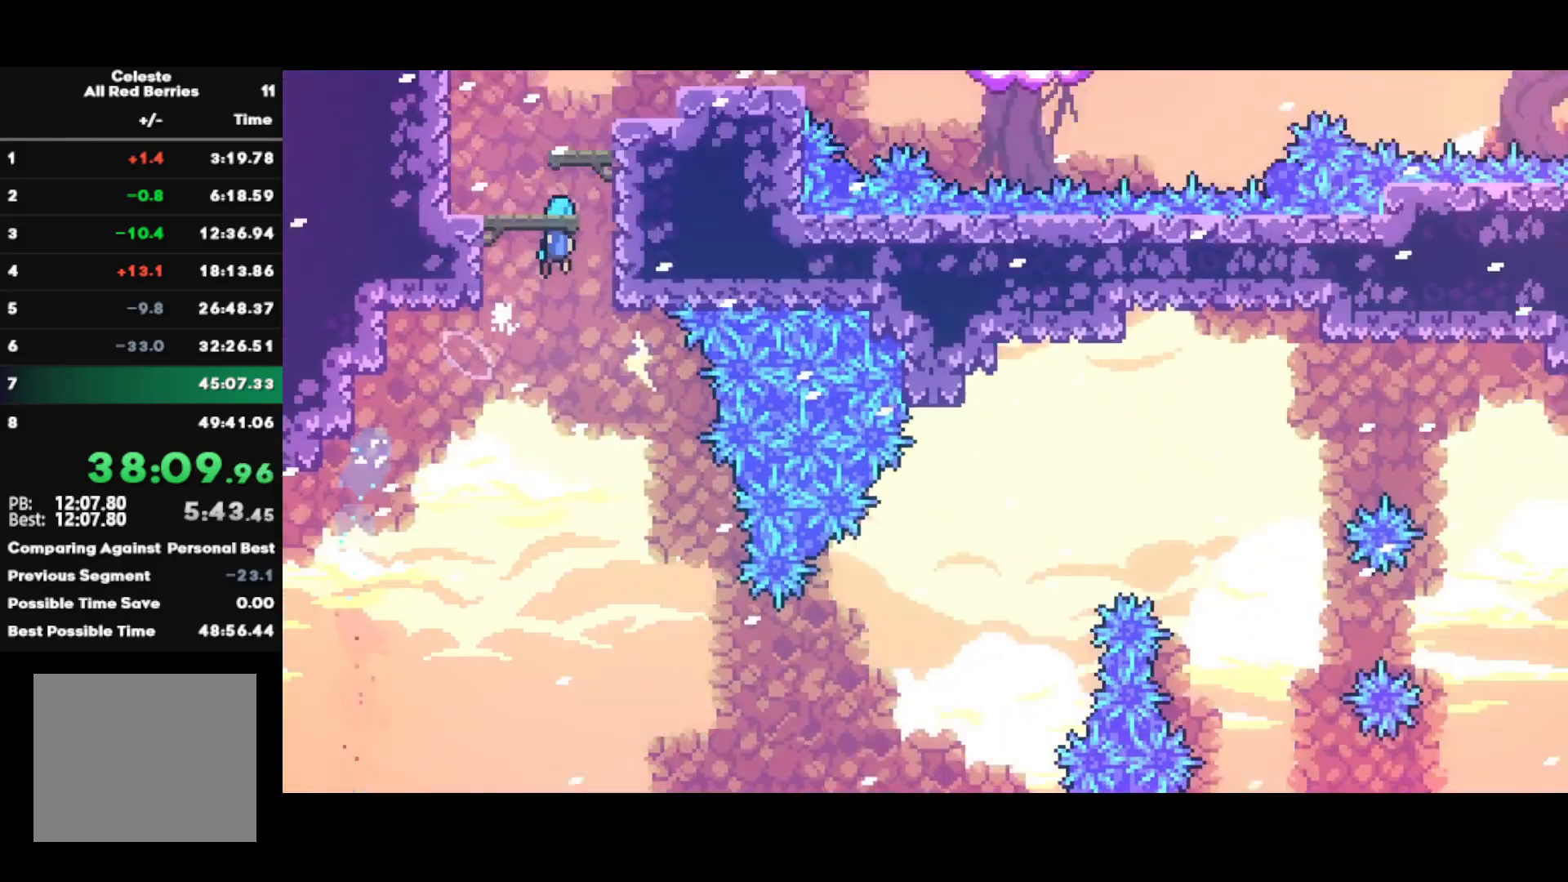
{"buttons": ["R1"], "left_stick": "right", "right_stick": "center", "events": [[83, "L1", "up"], [100, "left_stick", "center"], [183, "left_stick", "right"]]}
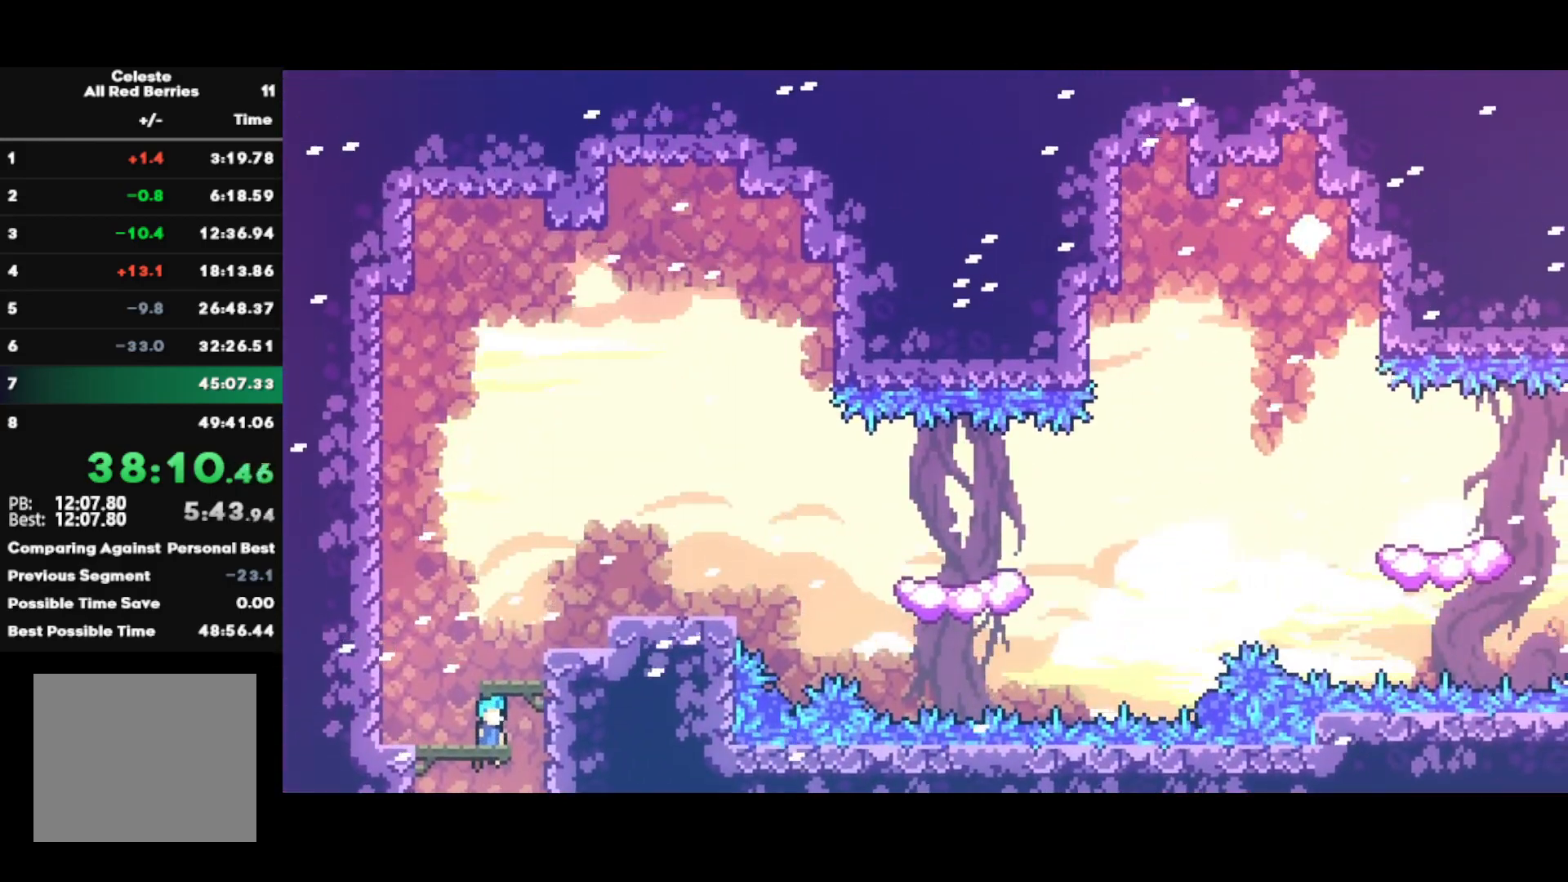
{"buttons": ["CIRCLE"], "left_stick": "right", "right_stick": "center", "events": [[233, "CROSS", "down"], [350, "CROSS", "up"], [350, "R1", "up"], [417, "CIRCLE", "down"]]}
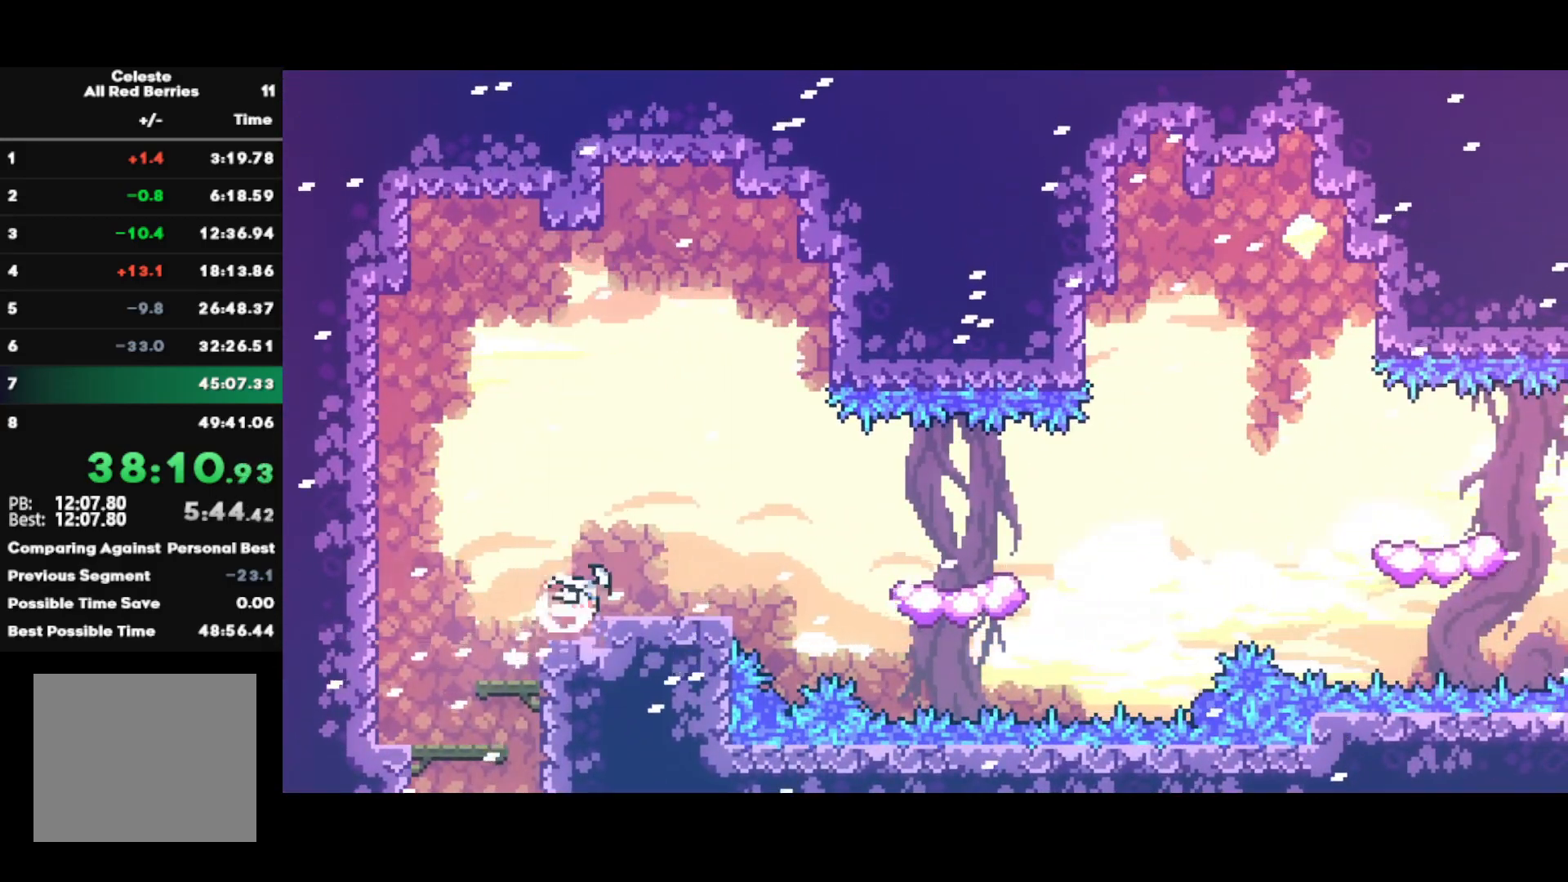
{"buttons": ["CROSS"], "left_stick": "right", "right_stick": "center", "events": [[33, "CIRCLE", "up"], [83, "CROSS", "down"], [200, "CROSS", "up"], [250, "CIRCLE", "down"], [367, "CIRCLE", "up"], [433, "CROSS", "down"]]}
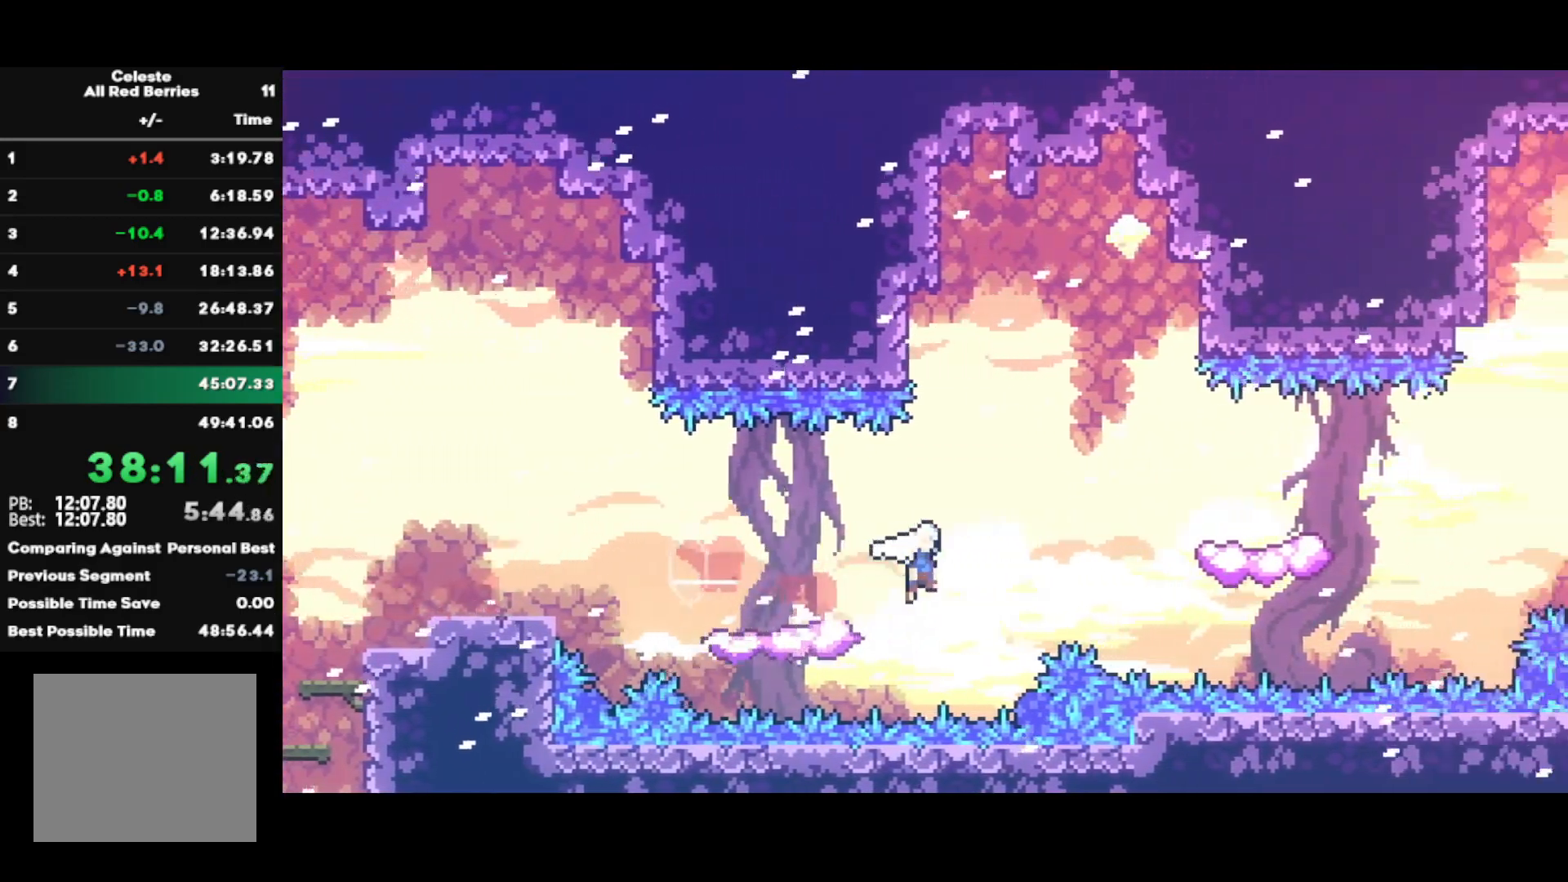
{"buttons": [], "left_stick": "up-right", "right_stick": "center", "events": [[117, "CROSS", "up"], [183, "CIRCLE", "down"], [317, "CIRCLE", "up"], [383, "CROSS", "down"], [483, "CROSS", "up"], [500, "left_stick", "up-right"]]}
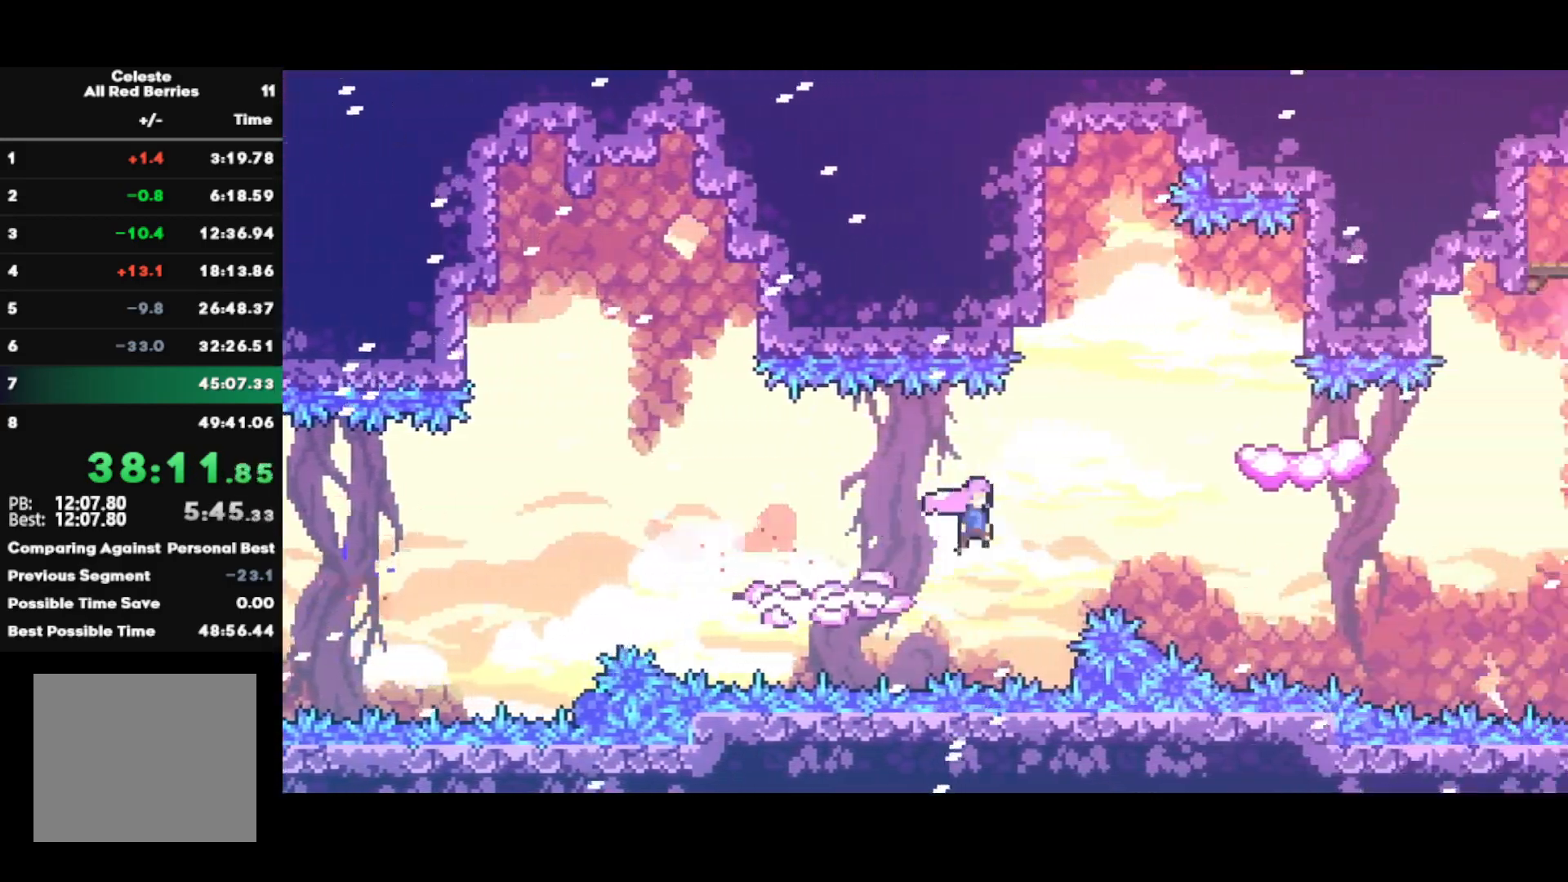
{"buttons": [], "left_stick": "down-right", "right_stick": "center", "events": [[50, "SQUARE", "down"], [200, "SQUARE", "up"], [283, "left_stick", "down-right"], [350, "SQUARE", "down"], [450, "SQUARE", "up"]]}
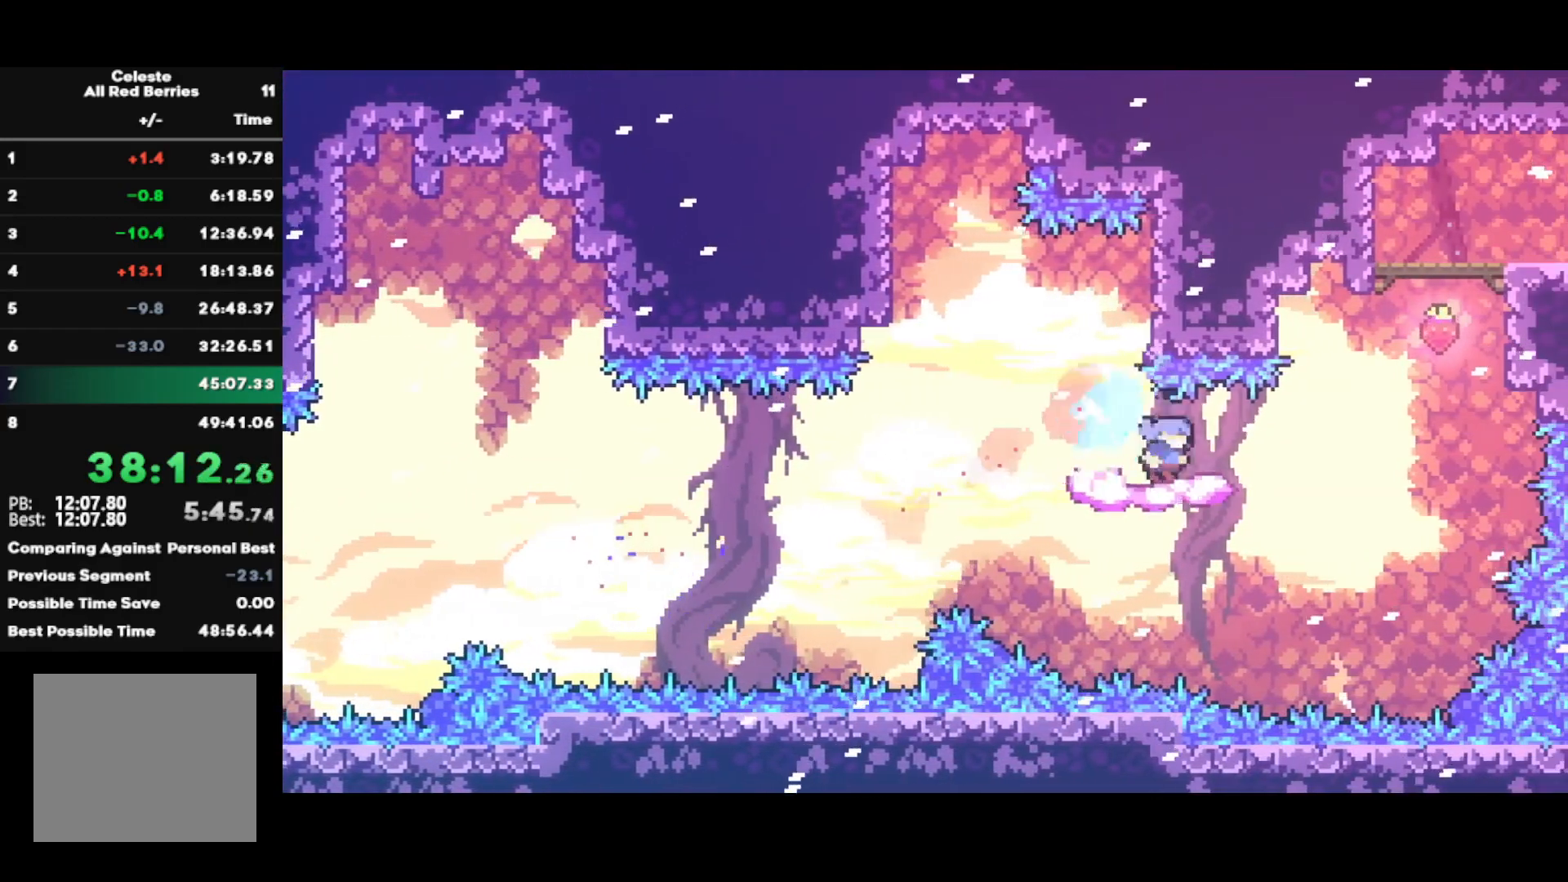
{"buttons": ["CROSS"], "left_stick": "right", "right_stick": "center", "events": [[33, "CROSS", "down"], [100, "left_stick", "up-right"], [117, "CROSS", "up"], [133, "SQUARE", "down"], [317, "SQUARE", "up"], [350, "R1", "down"], [383, "CROSS", "down"], [417, "left_stick", "right"], [500, "R1", "up"]]}
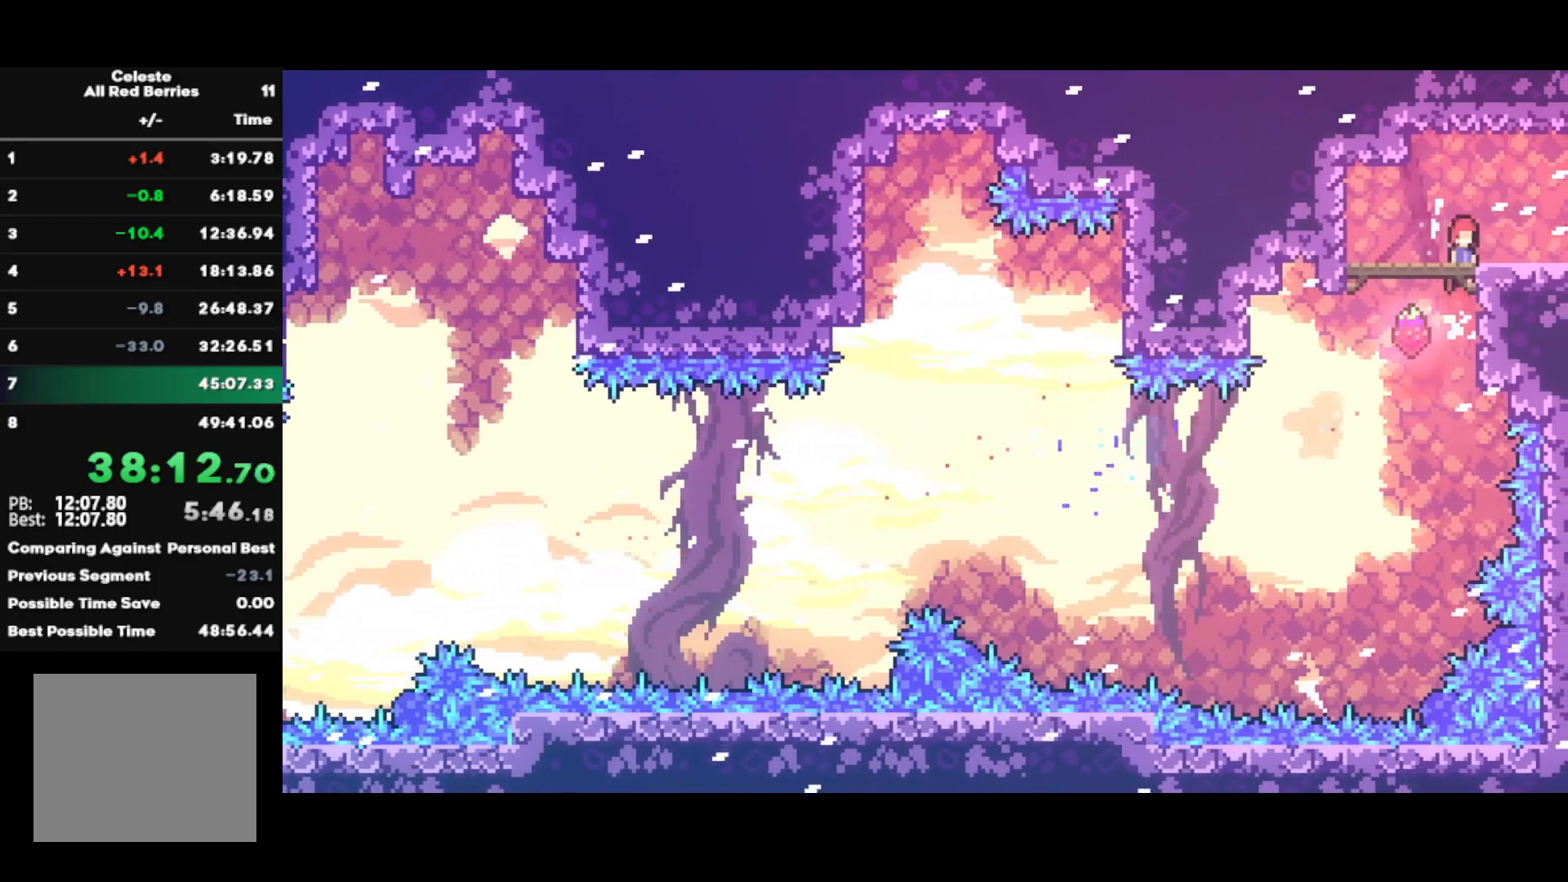
{"buttons": [], "left_stick": "right", "right_stick": "center", "events": [[17, "CROSS", "up"], [83, "CIRCLE", "down"], [183, "CIRCLE", "up"], [333, "left_stick", "center"], [433, "left_stick", "right"]]}
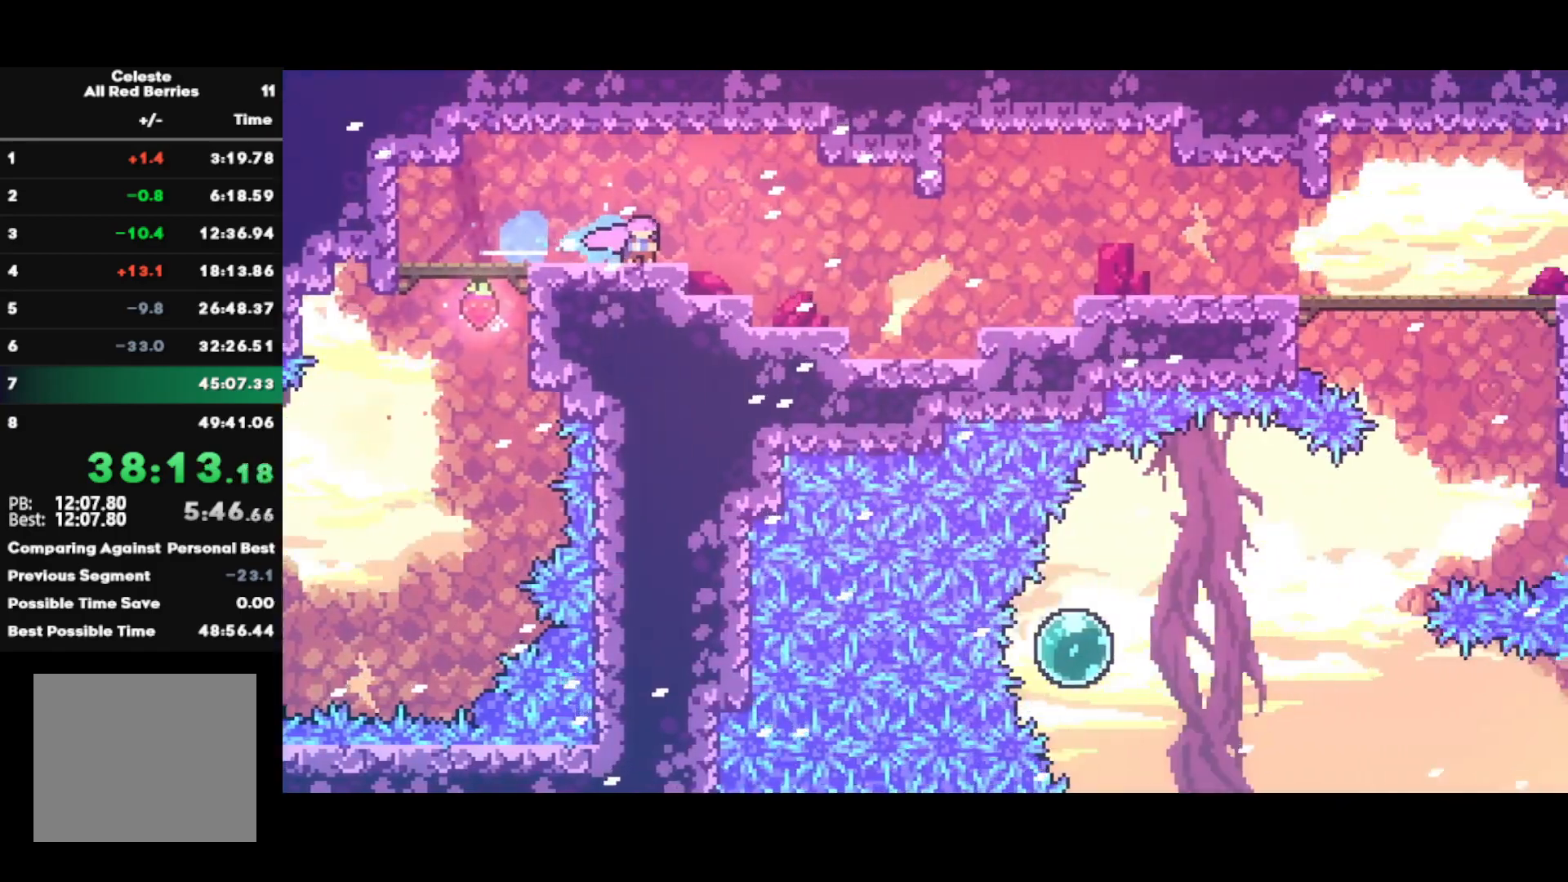
{"buttons": ["CIRCLE"], "left_stick": "right", "right_stick": "center", "events": [[483, "CIRCLE", "down"]]}
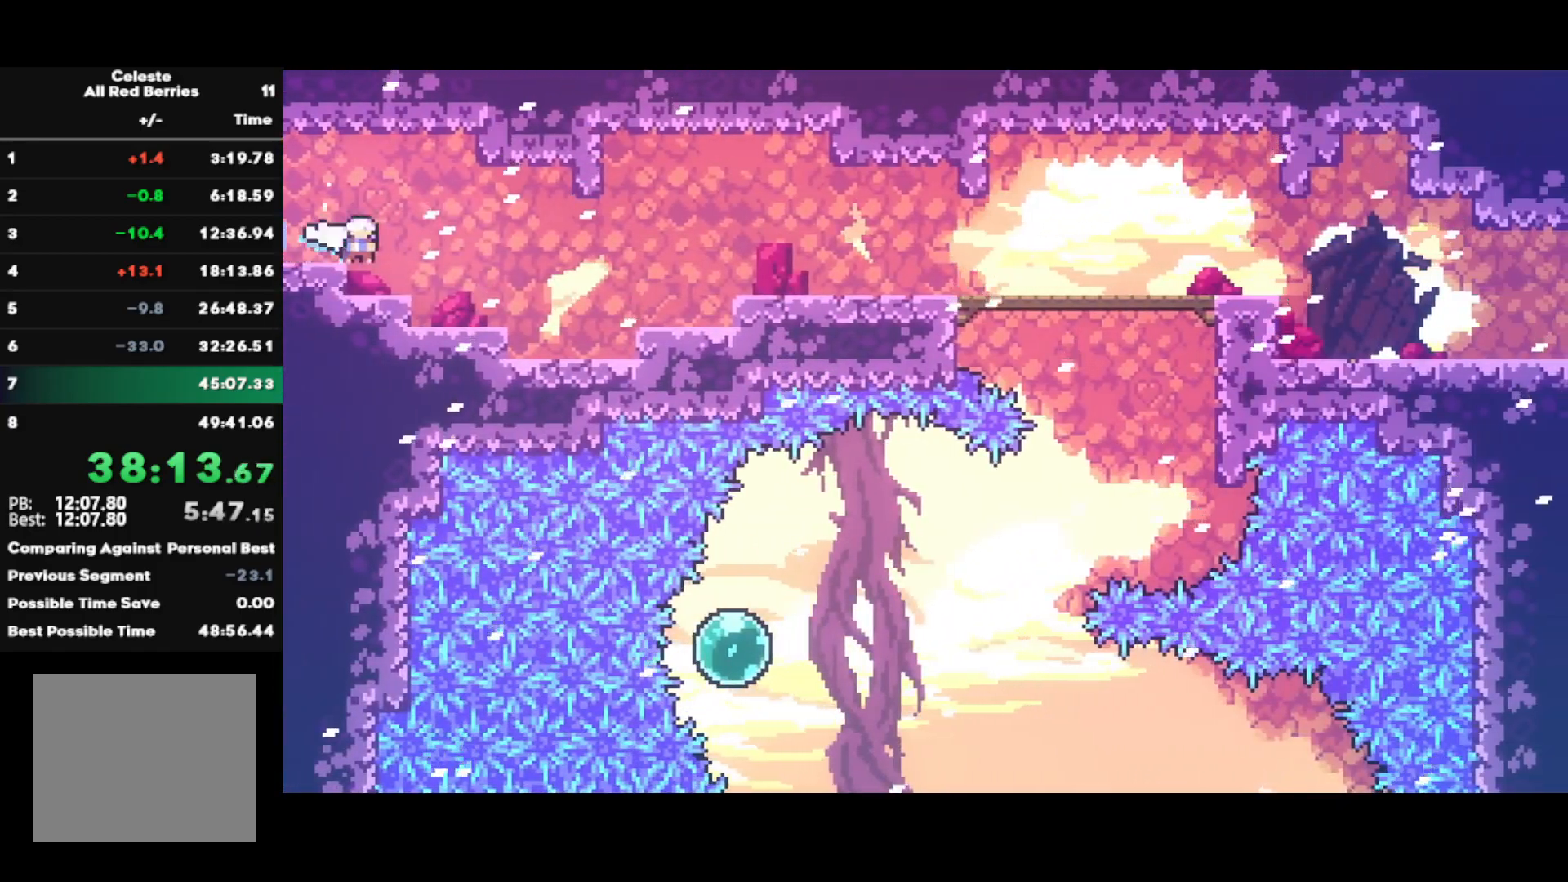
{"buttons": [], "left_stick": "right", "right_stick": "center", "events": [[100, "CIRCLE", "up"], [250, "CIRCLE", "down"], [417, "CIRCLE", "up"]]}
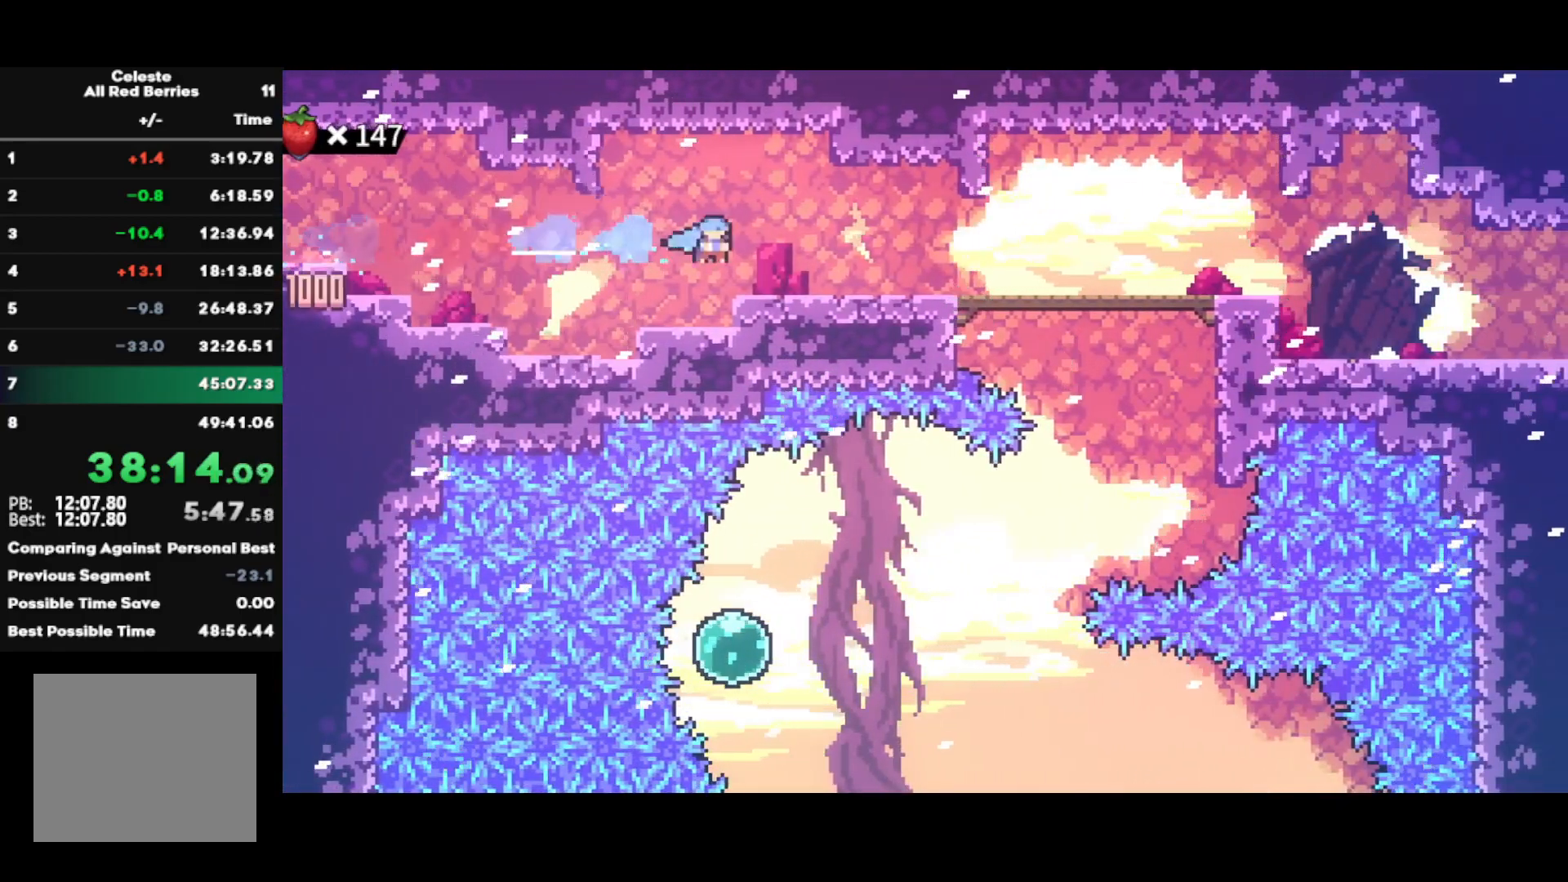
{"buttons": ["SQUARE"], "left_stick": "down-right", "right_stick": "center", "events": [[167, "left_stick", "down-right"], [200, "CIRCLE", "down"], [333, "CIRCLE", "up"], [400, "CROSS", "down"], [483, "CROSS", "up"], [483, "SQUARE", "down"]]}
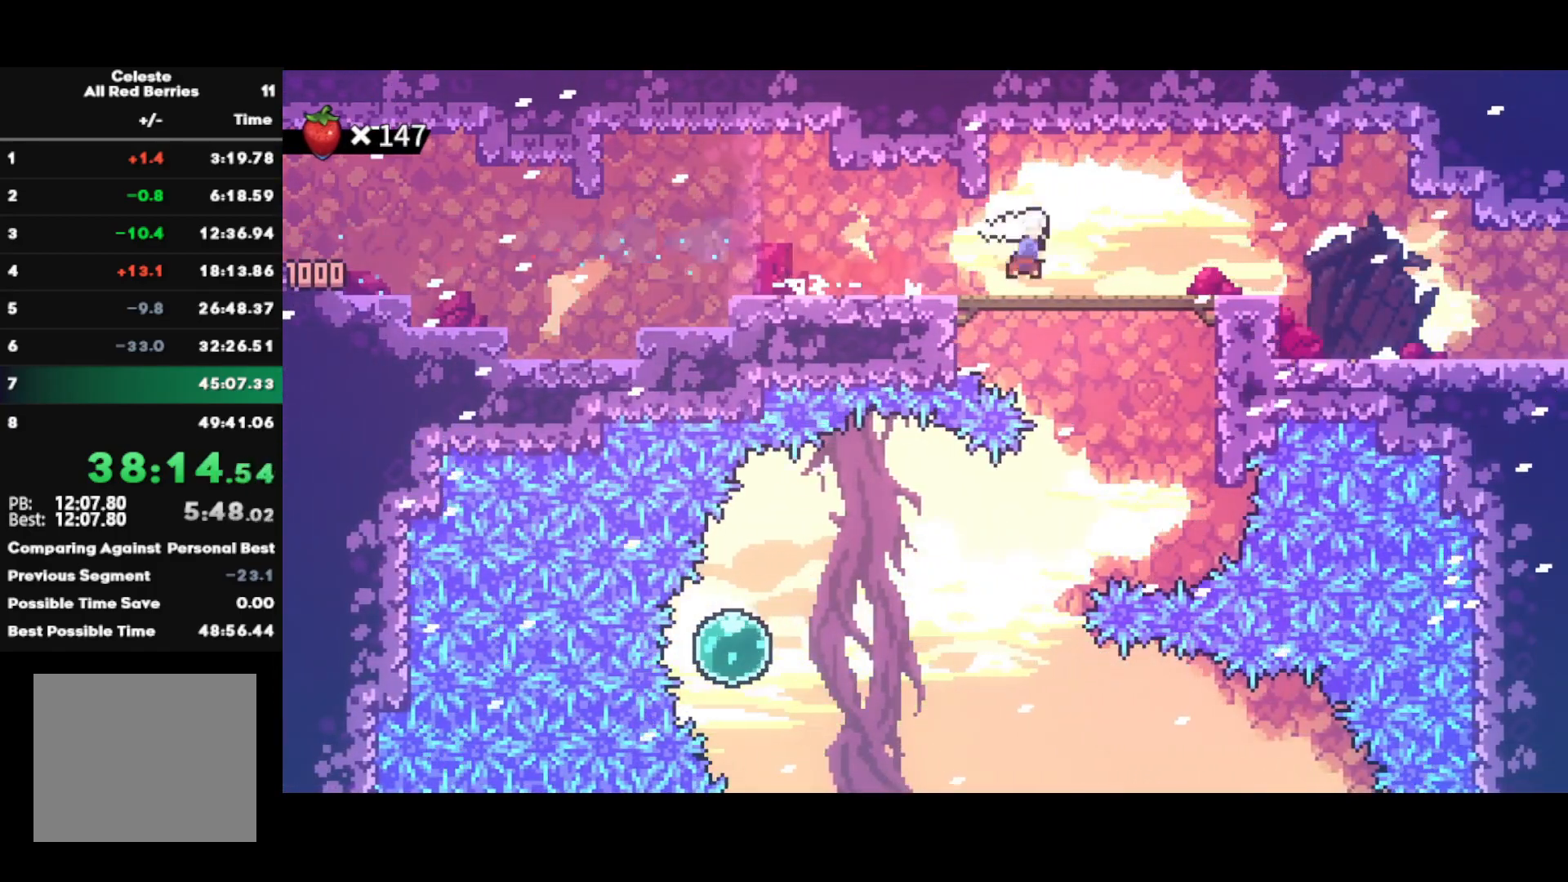
{"buttons": ["CROSS", "R2"], "left_stick": "center", "right_stick": "center", "events": [[100, "SQUARE", "up"], [167, "CROSS", "down"], [250, "CROSS", "up"], [267, "SQUARE", "down"], [400, "R2", "down"], [417, "SQUARE", "up"], [483, "left_stick", "center"], [500, "CROSS", "down"]]}
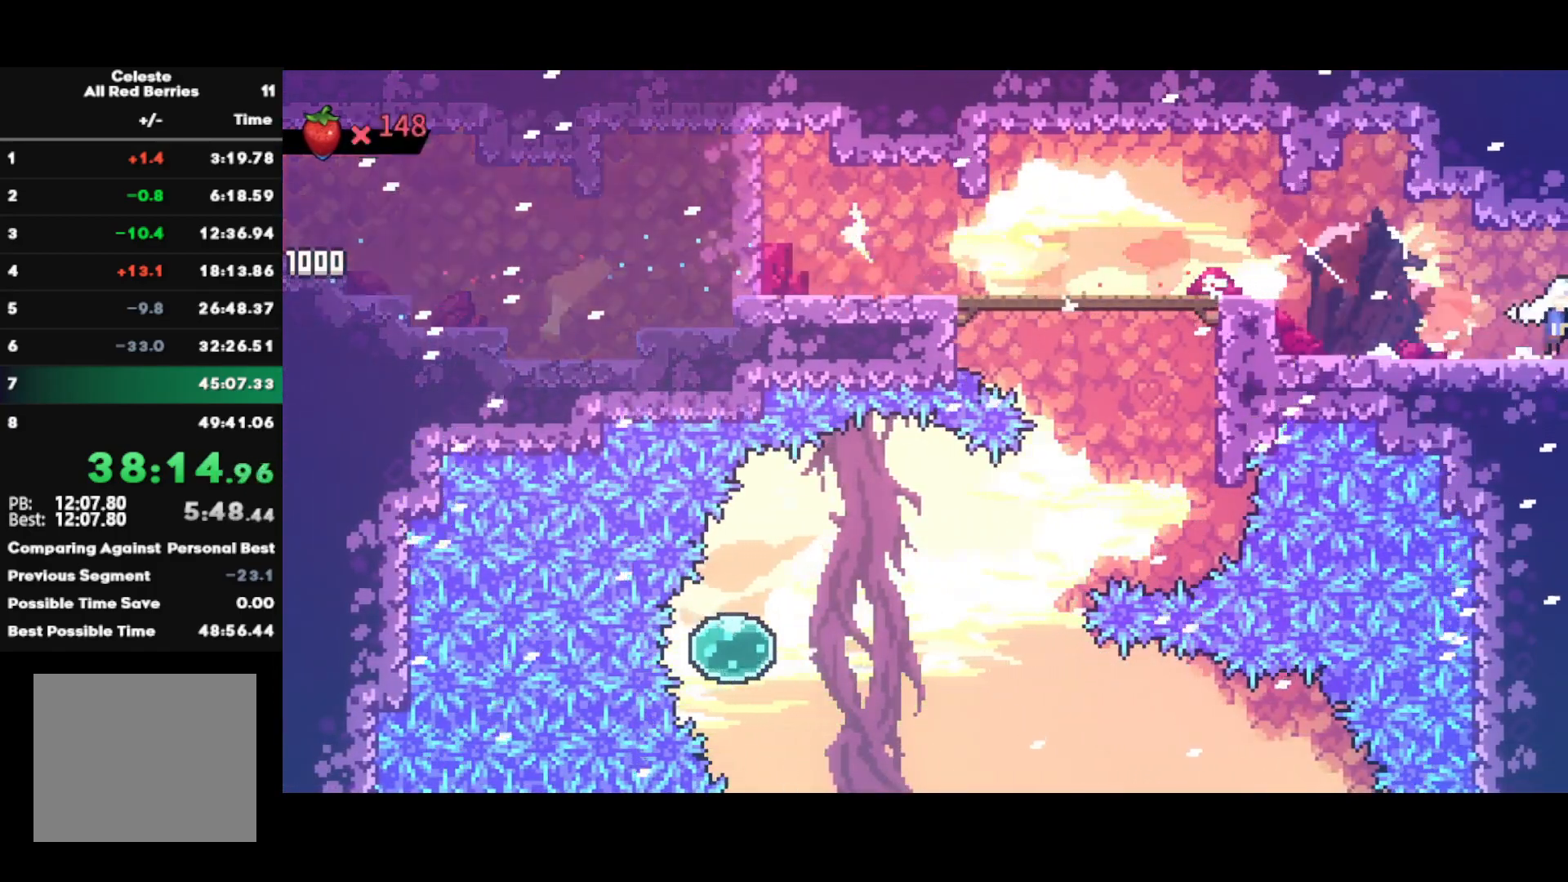
{"buttons": ["CROSS", "R2"], "left_stick": "center", "right_stick": "center", "events": [[50, "left_stick", "down-right"], [317, "left_stick", "center"]]}
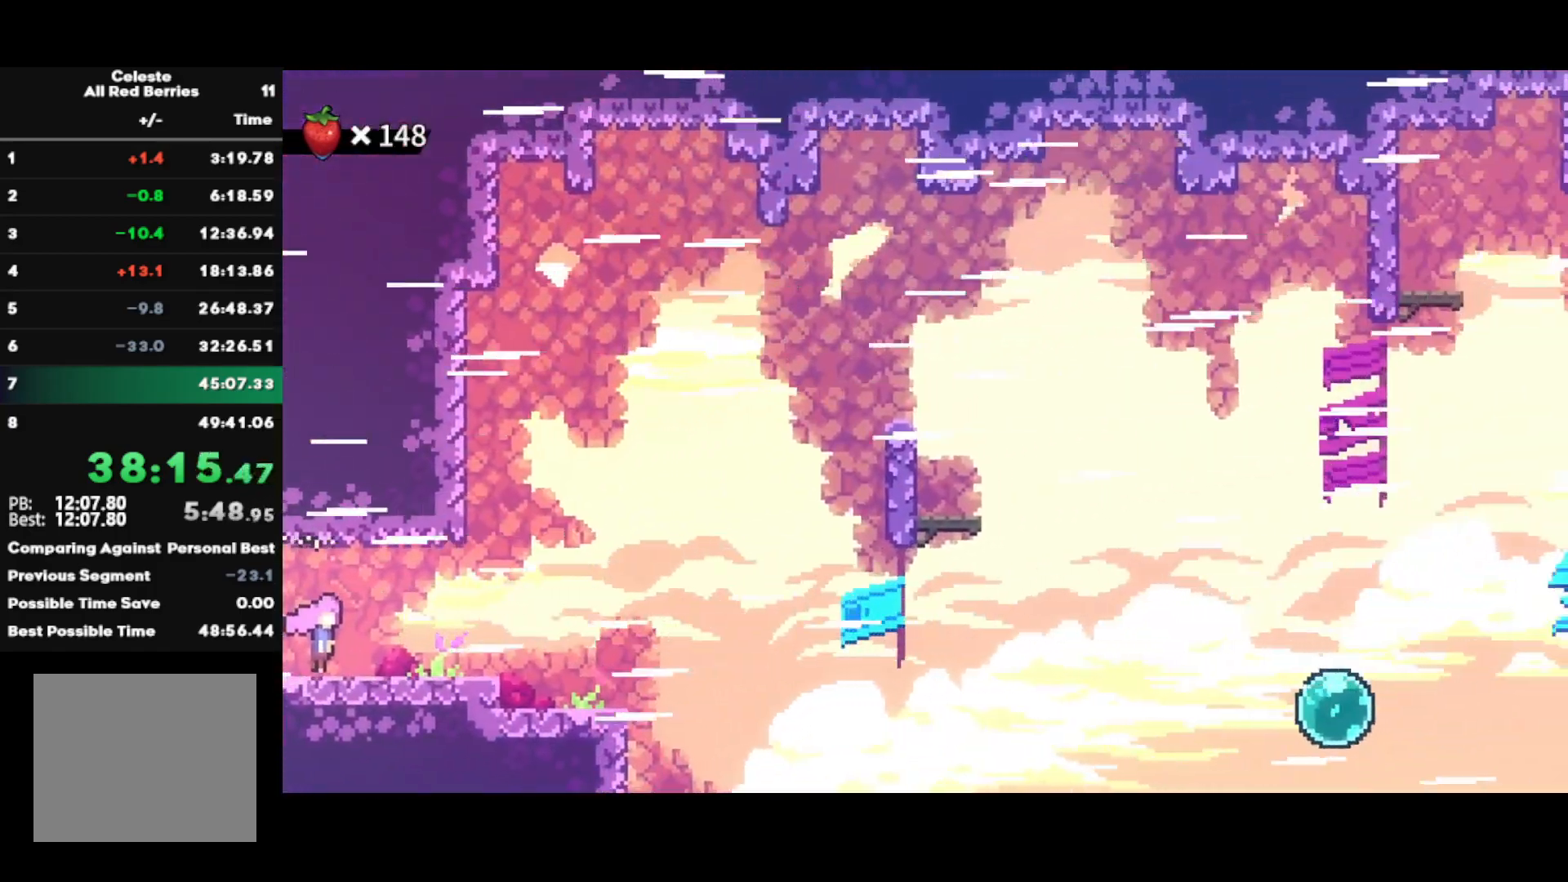
{"buttons": [], "left_stick": "down-right", "right_stick": "center", "events": [[117, "left_stick", "down-right"], [283, "CROSS", "up"], [283, "R2", "up"], [350, "SQUARE", "down"], [450, "SQUARE", "up"]]}
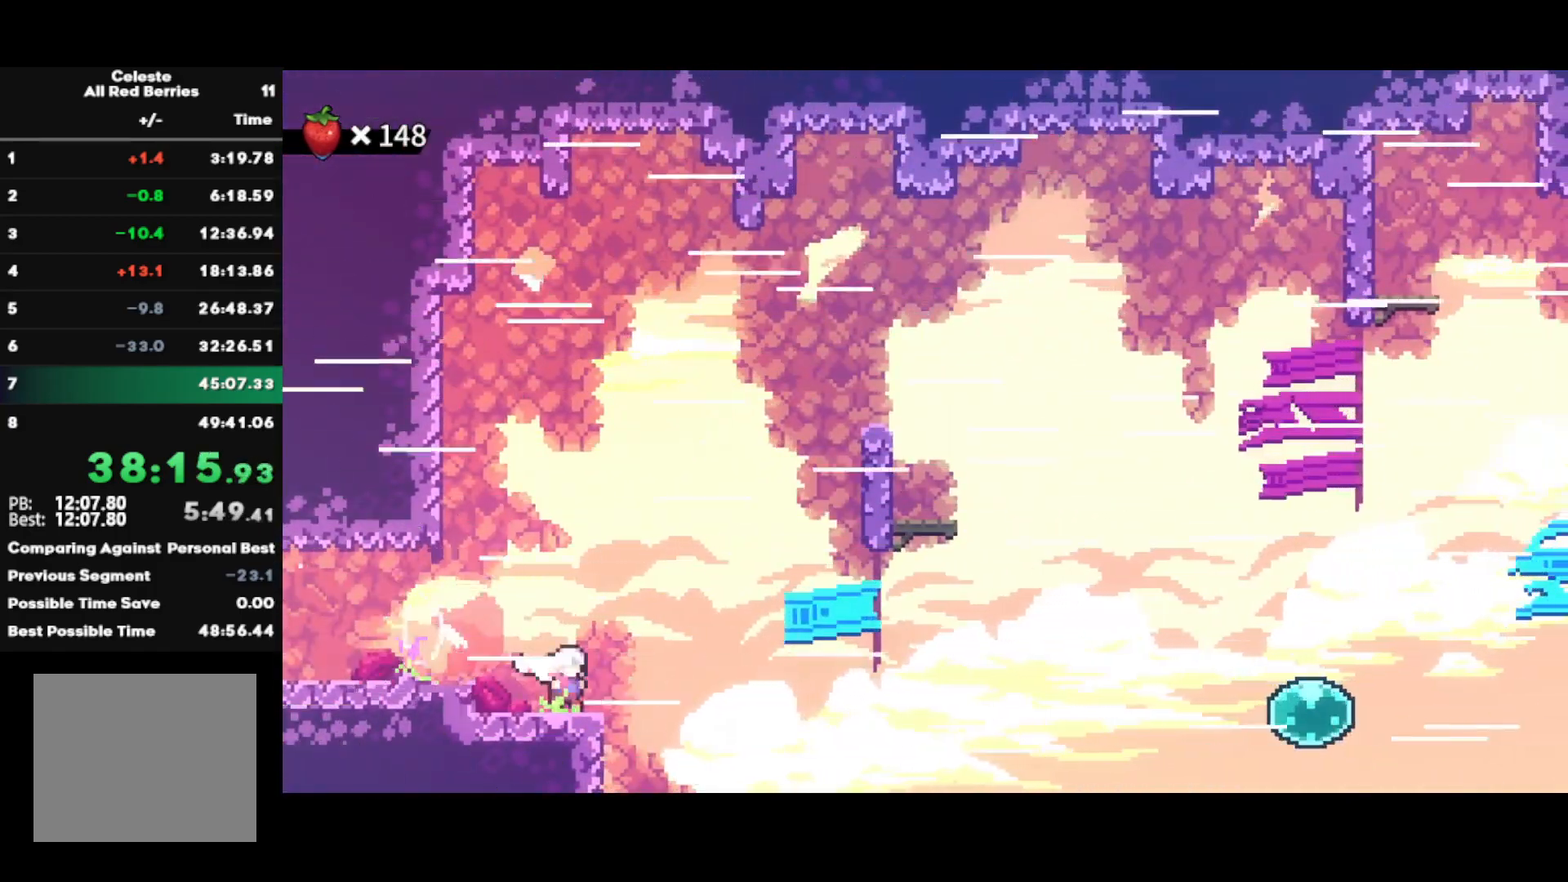
{"buttons": ["SQUARE"], "left_stick": "right", "right_stick": "center", "events": [[33, "CROSS", "down"], [33, "left_stick", "right"], [267, "CROSS", "up"], [450, "SQUARE", "down"]]}
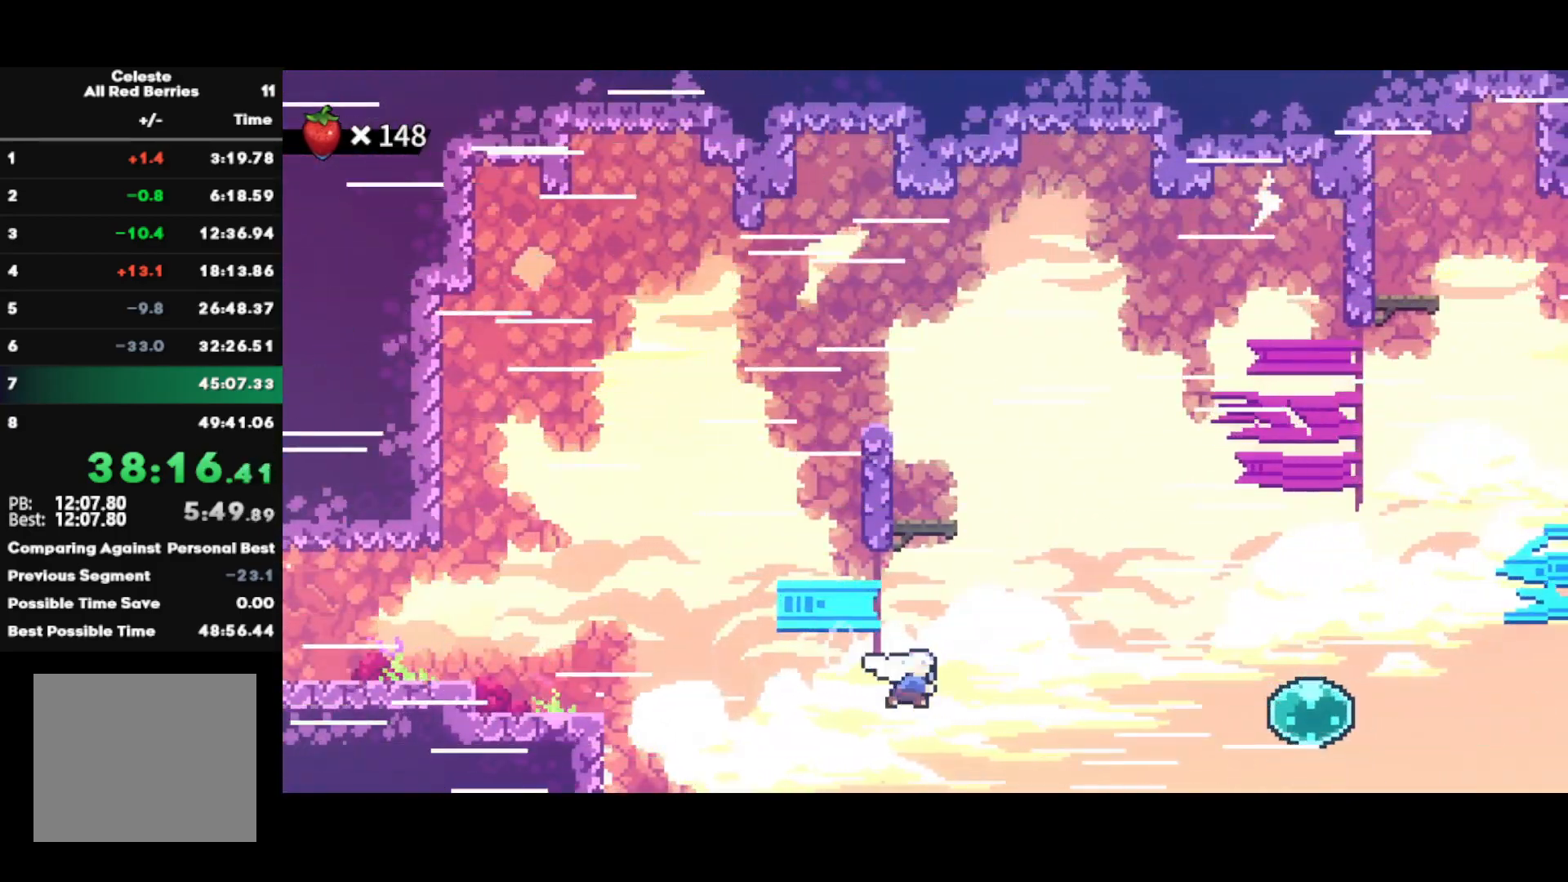
{"buttons": ["SQUARE"], "left_stick": "up-right", "right_stick": "center", "events": [[83, "SQUARE", "up"], [217, "CIRCLE", "down"], [350, "CIRCLE", "up"], [450, "left_stick", "up-right"], [483, "SQUARE", "down"]]}
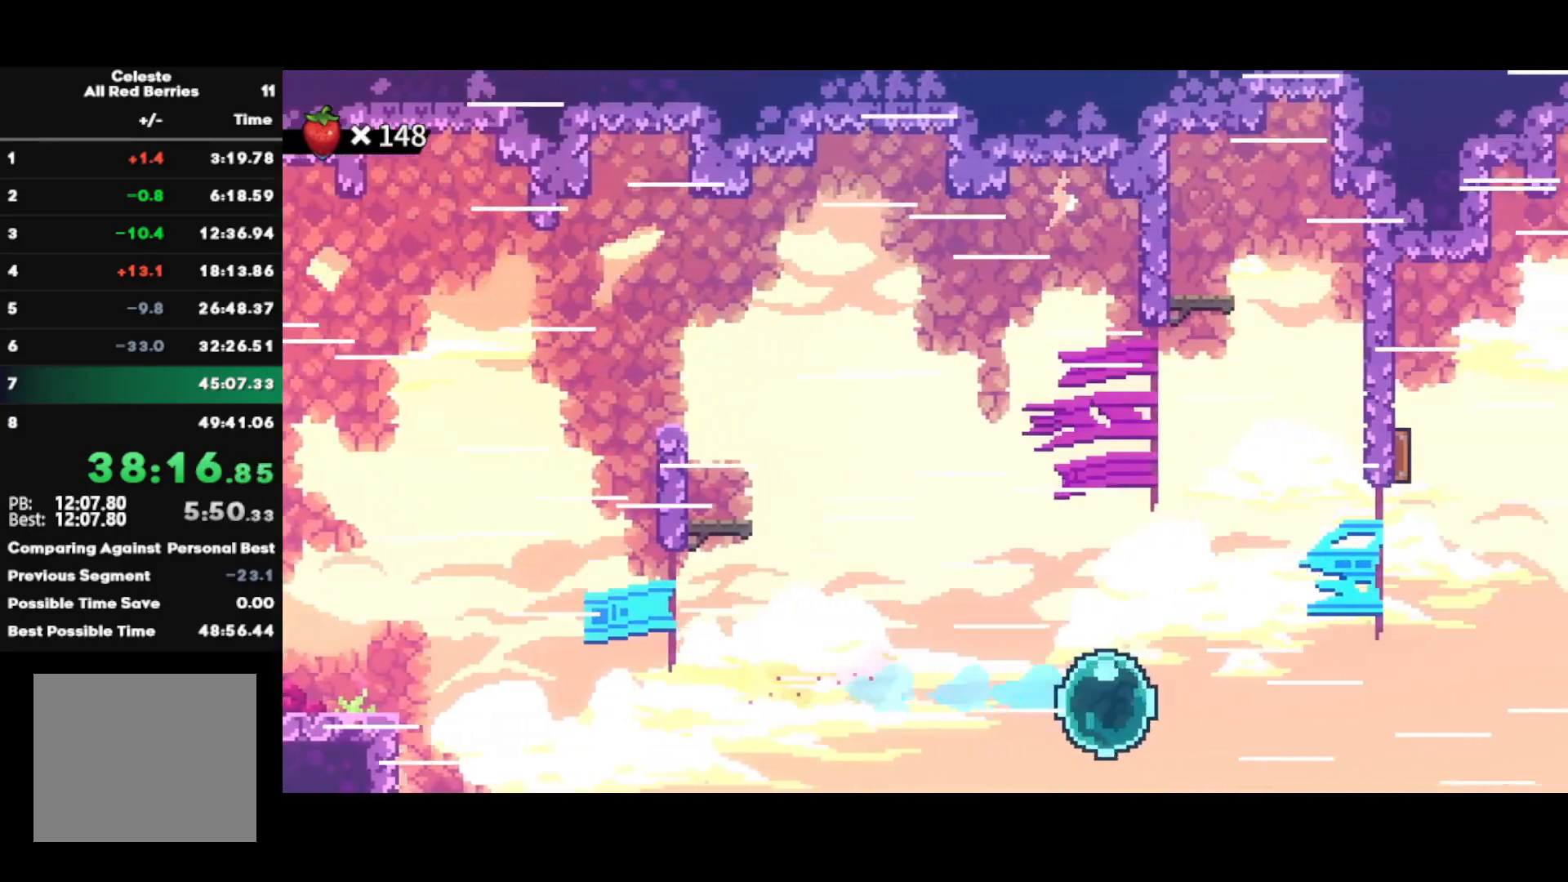
{"buttons": [], "left_stick": "right", "right_stick": "center", "events": [[117, "SQUARE", "up"], [167, "left_stick", "right"], [250, "SQUARE", "down"], [383, "SQUARE", "up"]]}
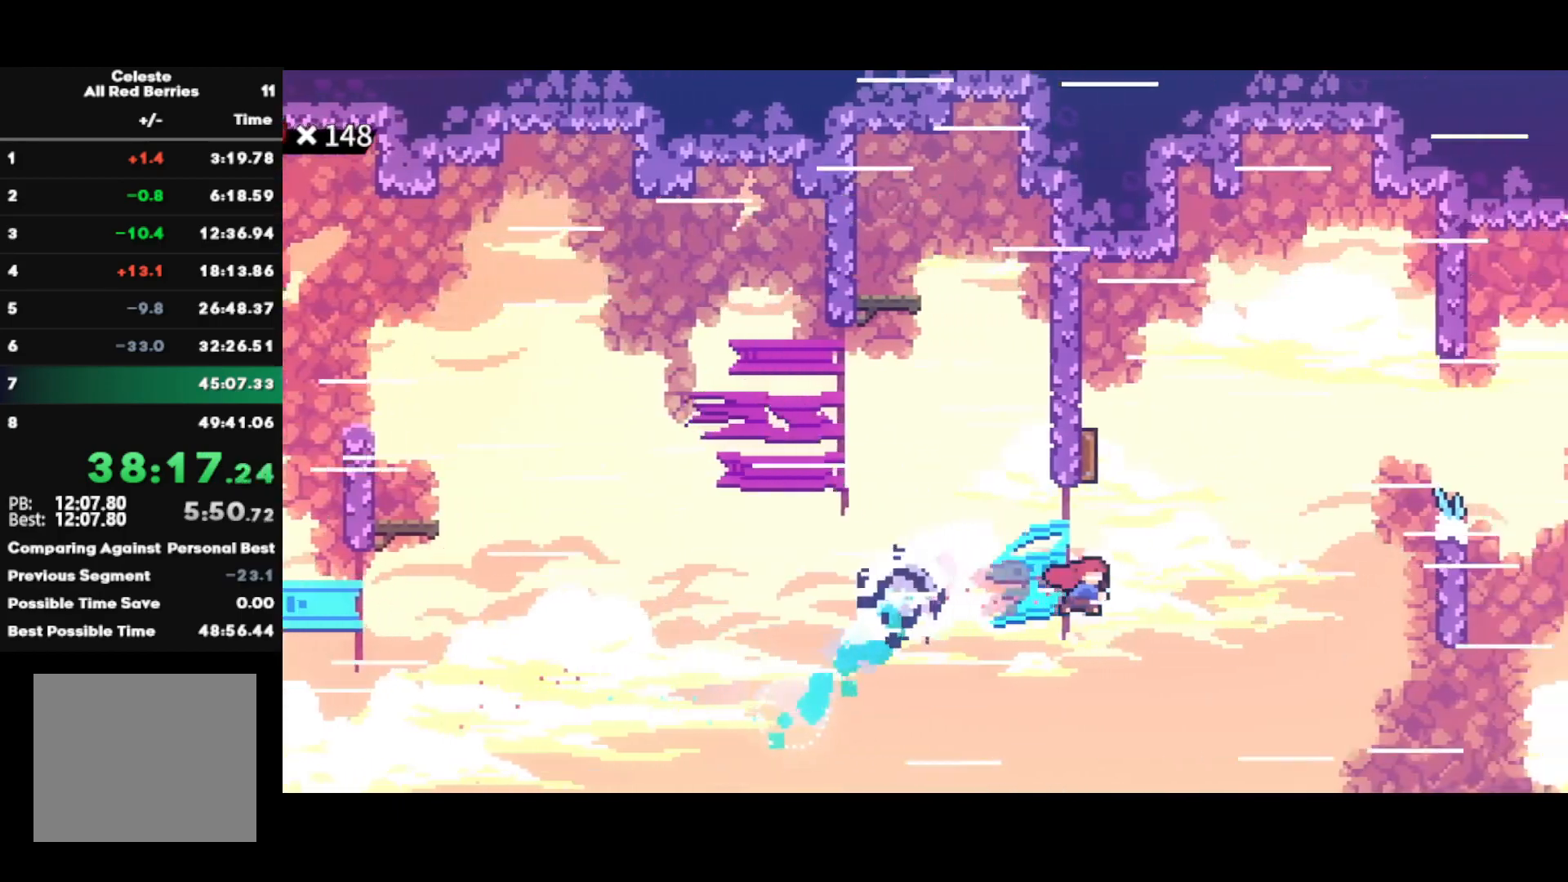
{"buttons": [], "left_stick": "right", "right_stick": "center", "events": [[50, "SQUARE", "down"], [50, "left_stick", "up"], [150, "R2", "down"], [167, "SQUARE", "up"], [217, "left_stick", "center"], [283, "left_stick", "right"], [433, "R2", "up"]]}
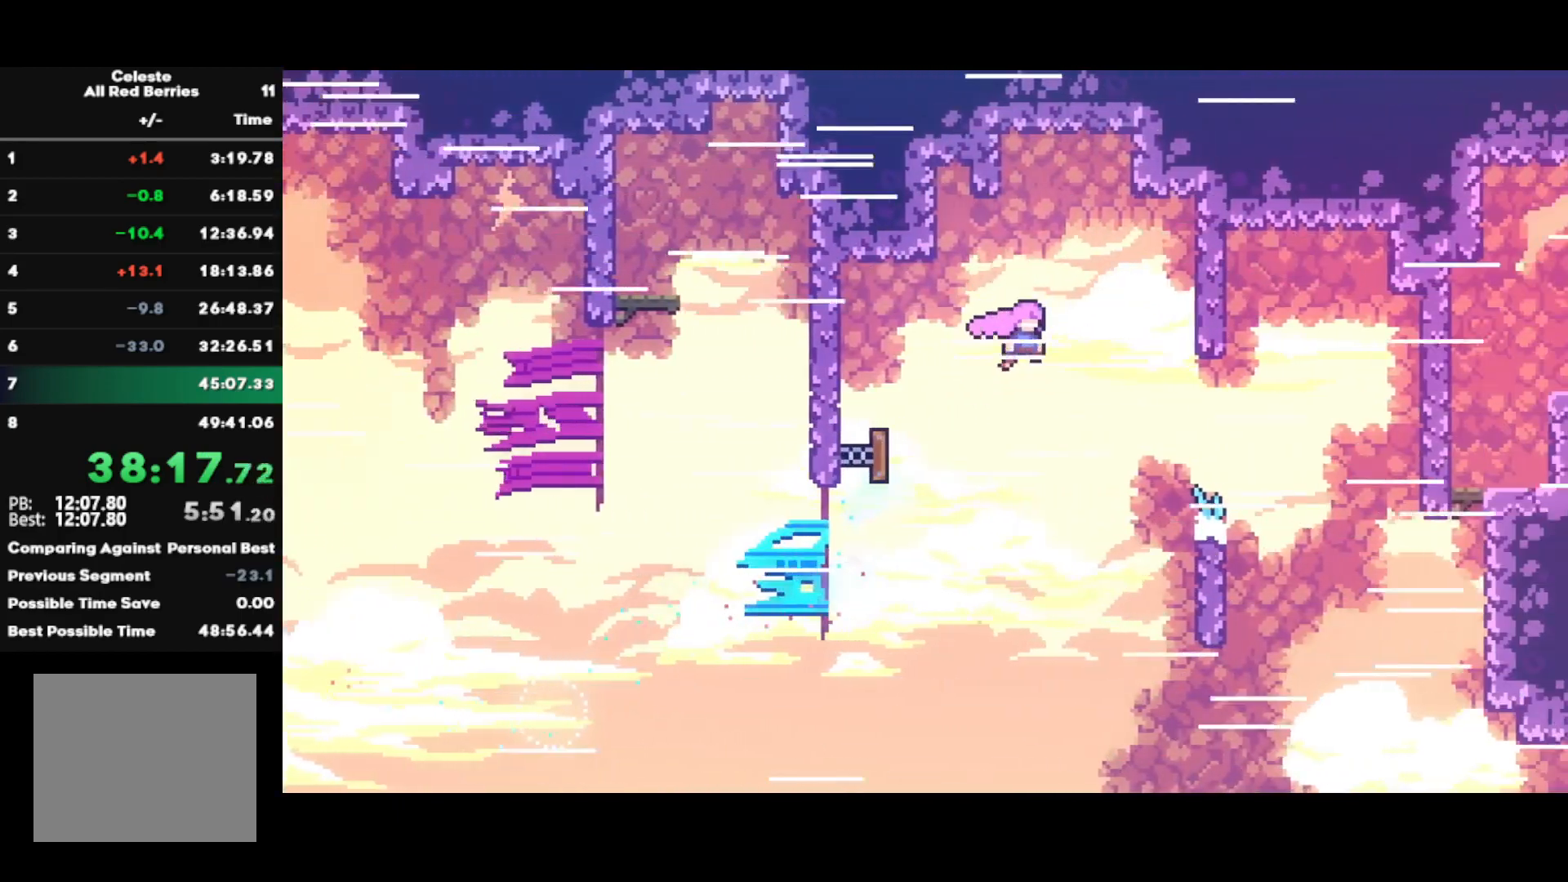
{"buttons": [], "left_stick": "right", "right_stick": "center", "events": [[283, "CIRCLE", "down"], [433, "CIRCLE", "up"]]}
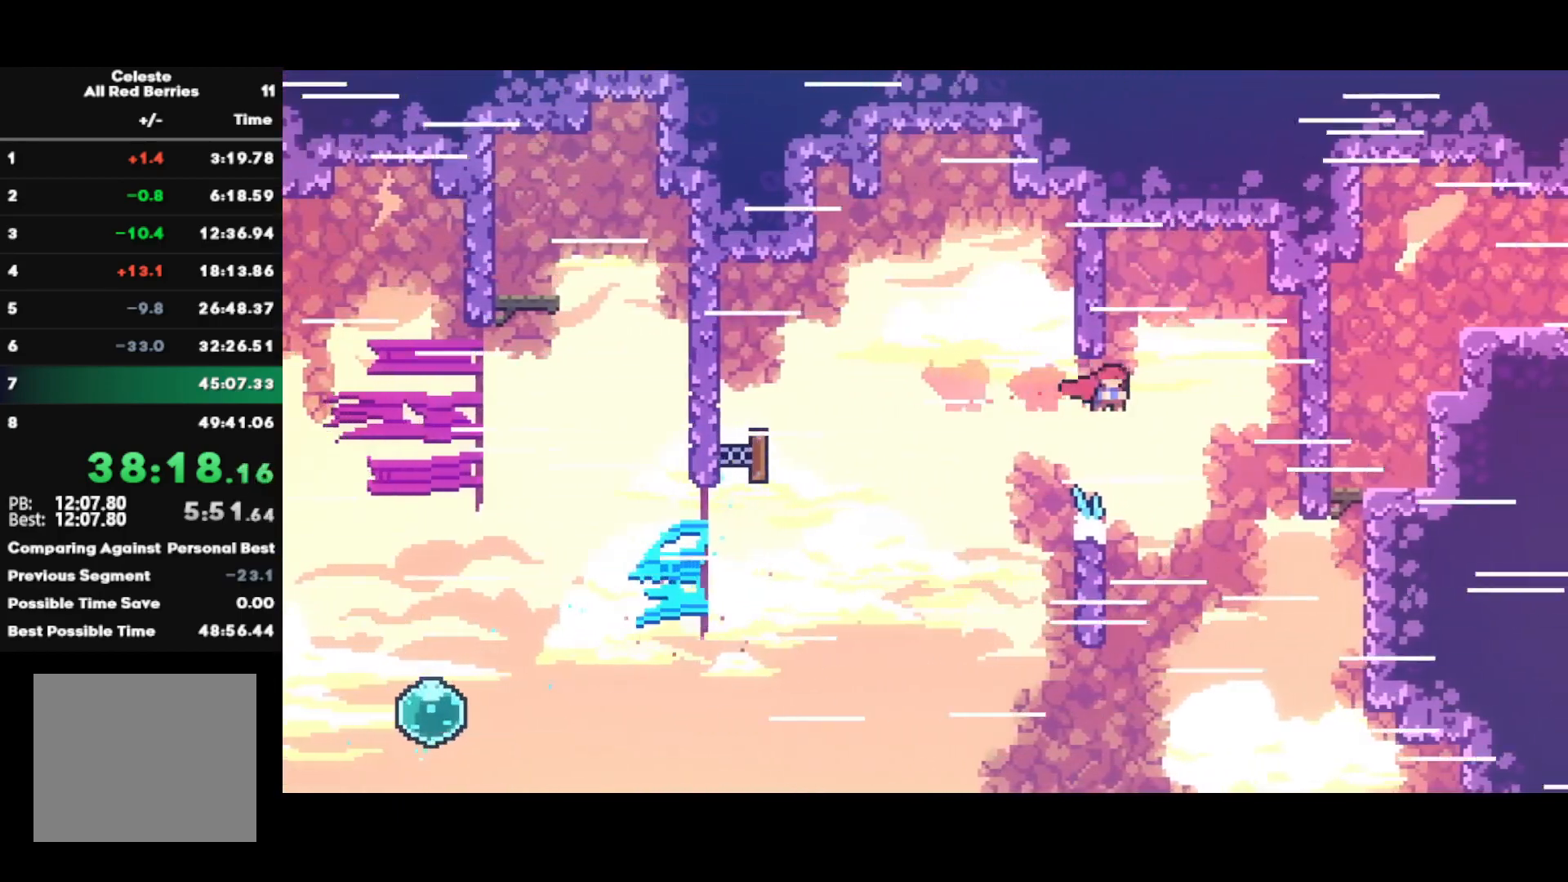
{"buttons": ["CIRCLE"], "left_stick": "right", "right_stick": "center", "events": [[383, "CIRCLE", "down"]]}
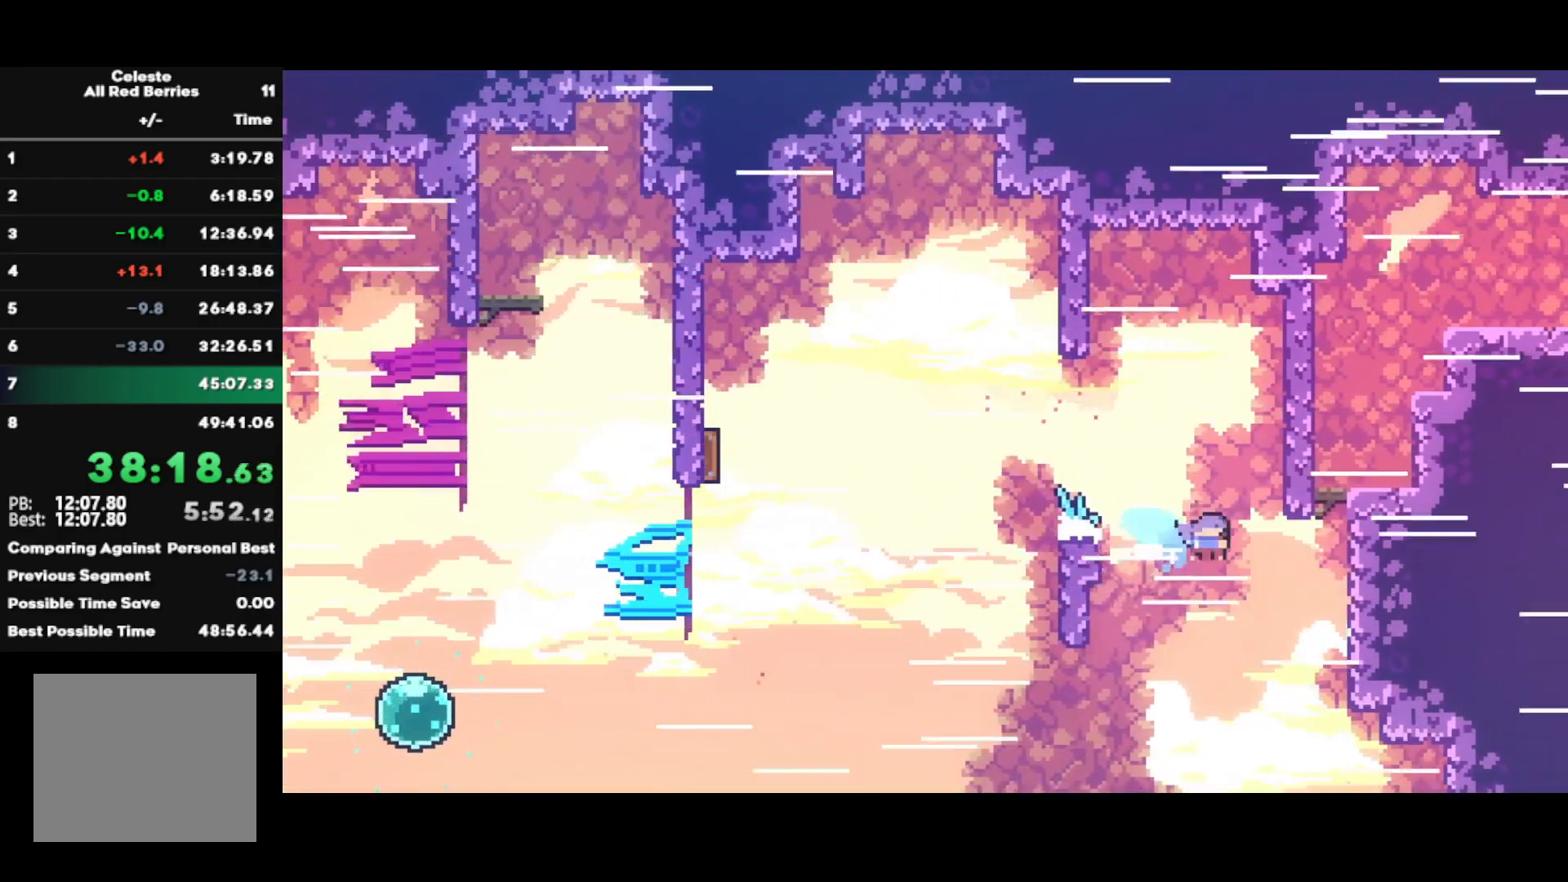
{"buttons": [], "left_stick": "up", "right_stick": "center", "events": [[33, "CIRCLE", "up"], [150, "R1", "down"], [167, "CROSS", "down"], [300, "CROSS", "up"], [300, "R1", "up"], [333, "left_stick", "center"], [500, "left_stick", "up"]]}
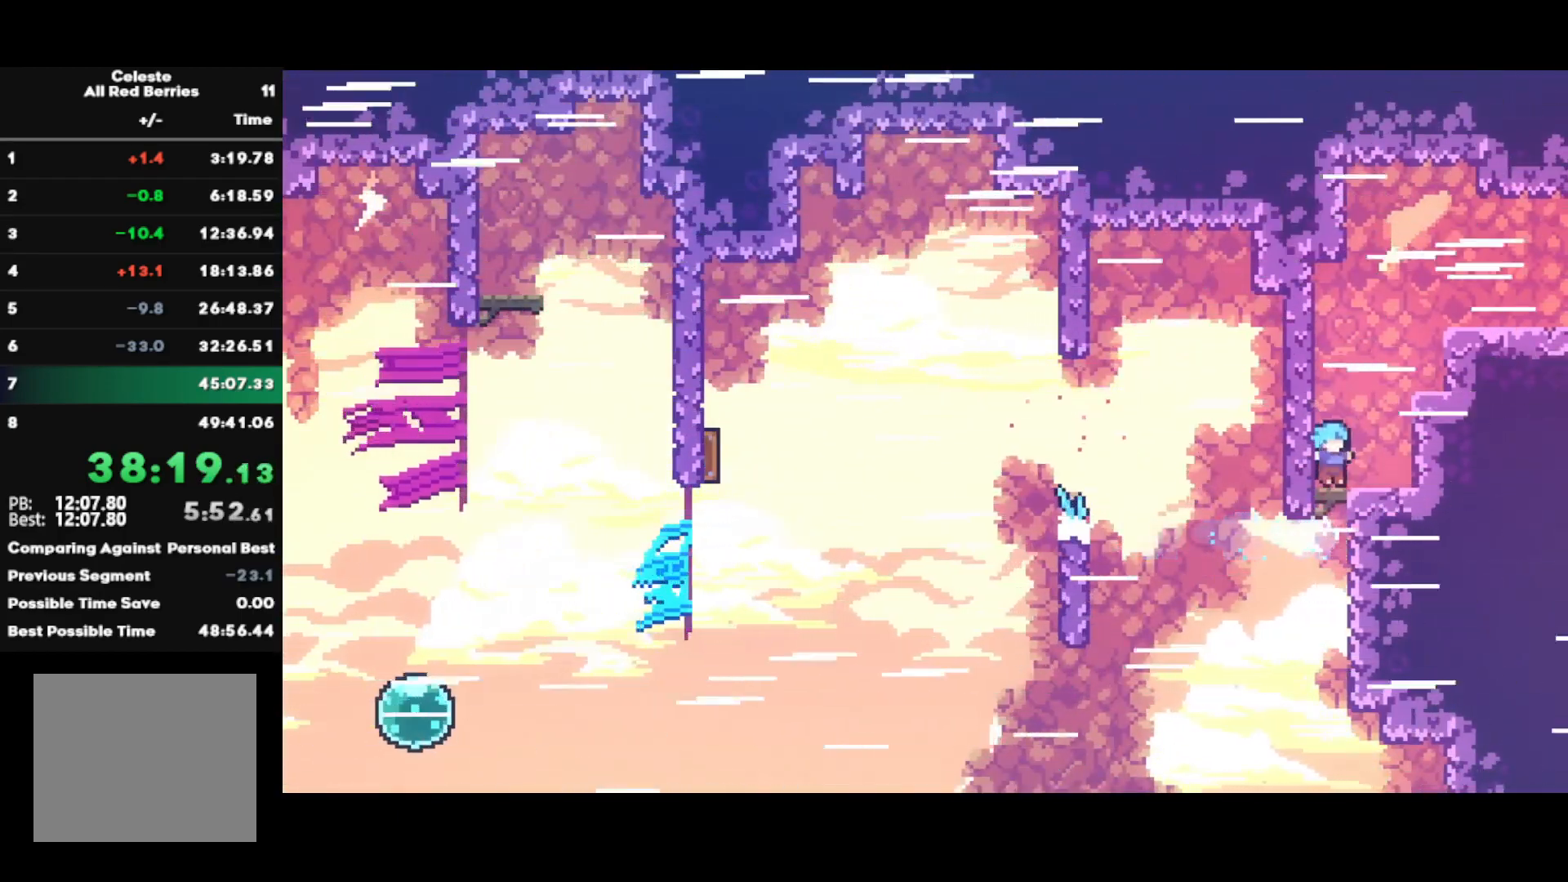
{"buttons": ["CROSS"], "left_stick": "right", "right_stick": "center", "events": [[17, "SQUARE", "down"], [133, "SQUARE", "up"], [150, "left_stick", "center"], [217, "left_stick", "right"], [250, "CIRCLE", "down"], [367, "CIRCLE", "up"], [433, "CROSS", "down"]]}
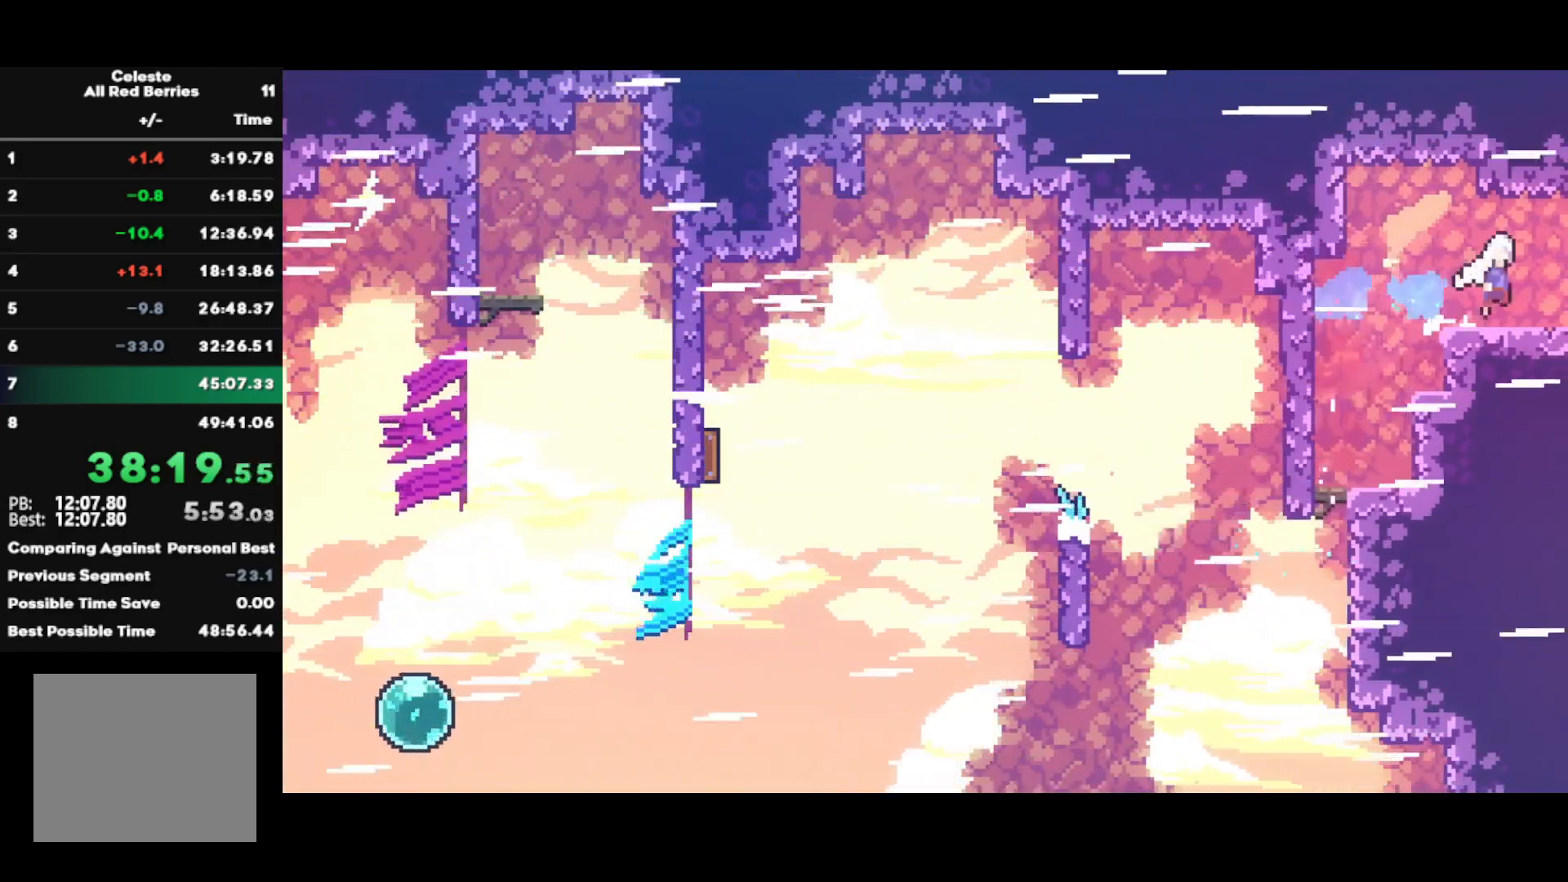
{"buttons": [], "left_stick": "down-right", "right_stick": "center", "events": [[33, "CROSS", "up"], [33, "R2", "down"], [133, "left_stick", "center"], [233, "R2", "up"], [250, "left_stick", "down-right"]]}